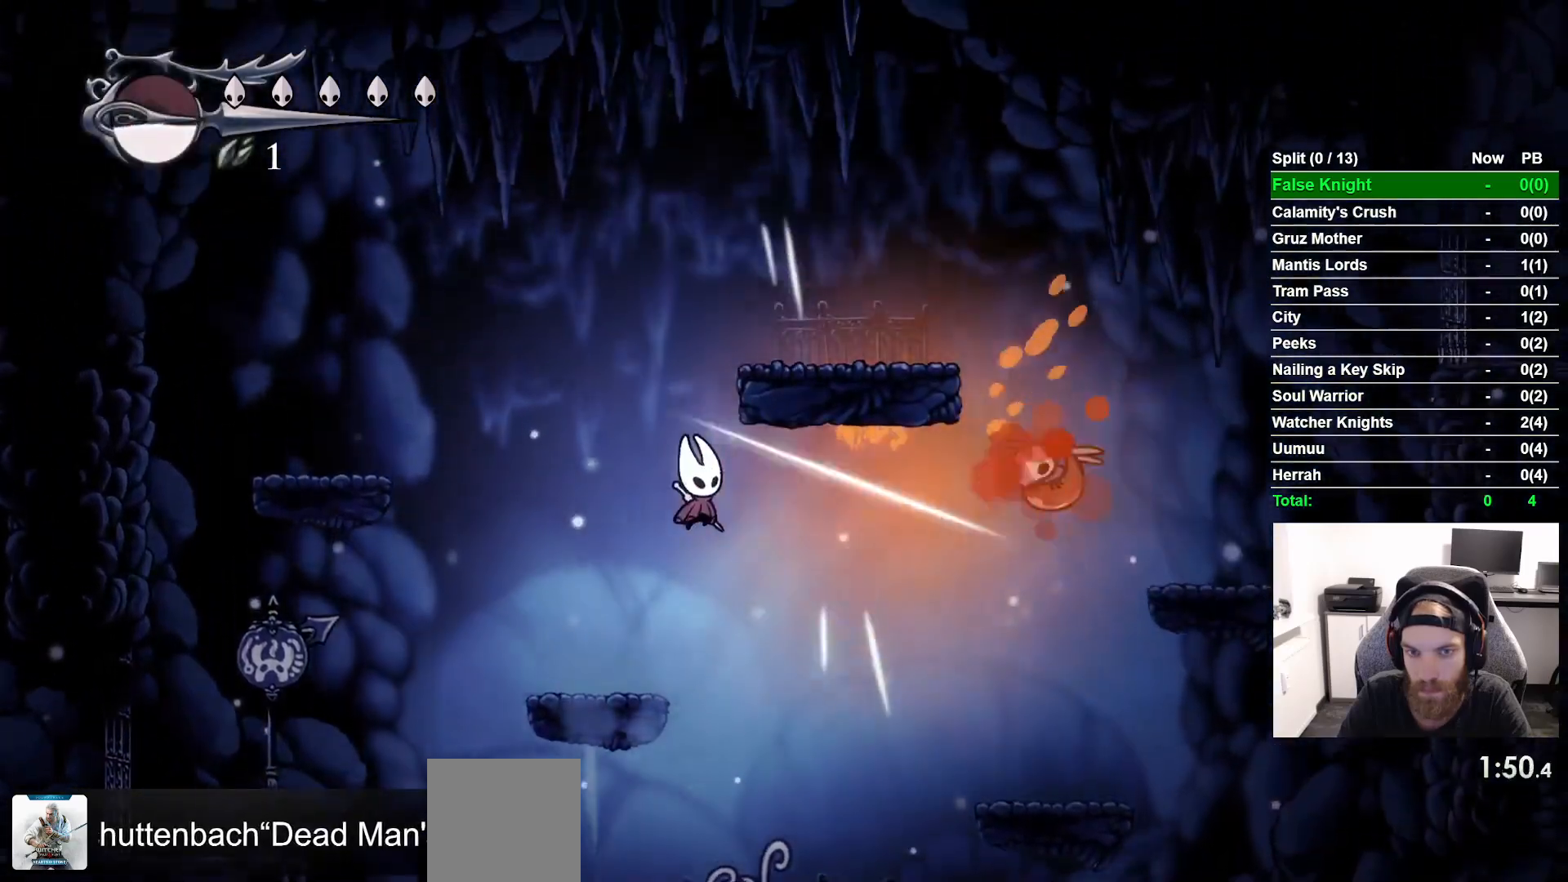
Gameplay with a controller (PlayStation layout); each line is a JSON object with the inputs held at the frame after it. "button_events" lists button changes between this image and that frame as [ms after this image, input, new state], when the widget could be followed in between (sticks are given only as held states). Not read: L3 R3.
{"buttons": ["CROSS", "DPAD_RIGHT"], "left_stick": "center", "right_stick": "center", "button_events": [[217, "R1", "up"], [217, "R2", "down"], [267, "R2", "up"], [467, "CROSS", "down"]]}
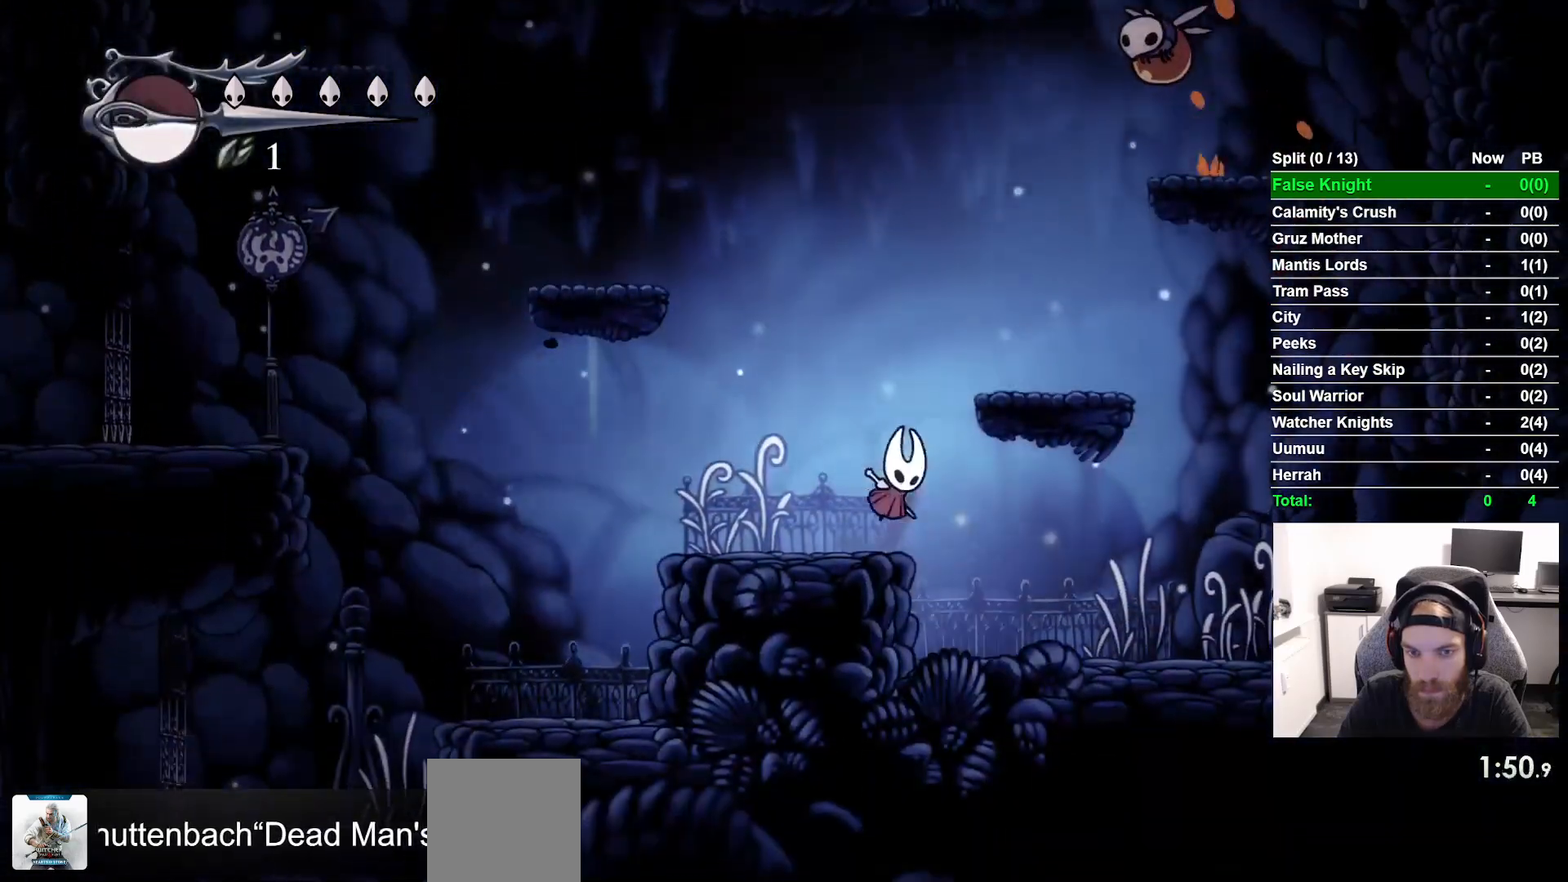
{"buttons": ["CROSS", "DPAD_RIGHT"], "left_stick": "center", "right_stick": "center", "button_events": [[167, "CROSS", "up"], [367, "CROSS", "down"]]}
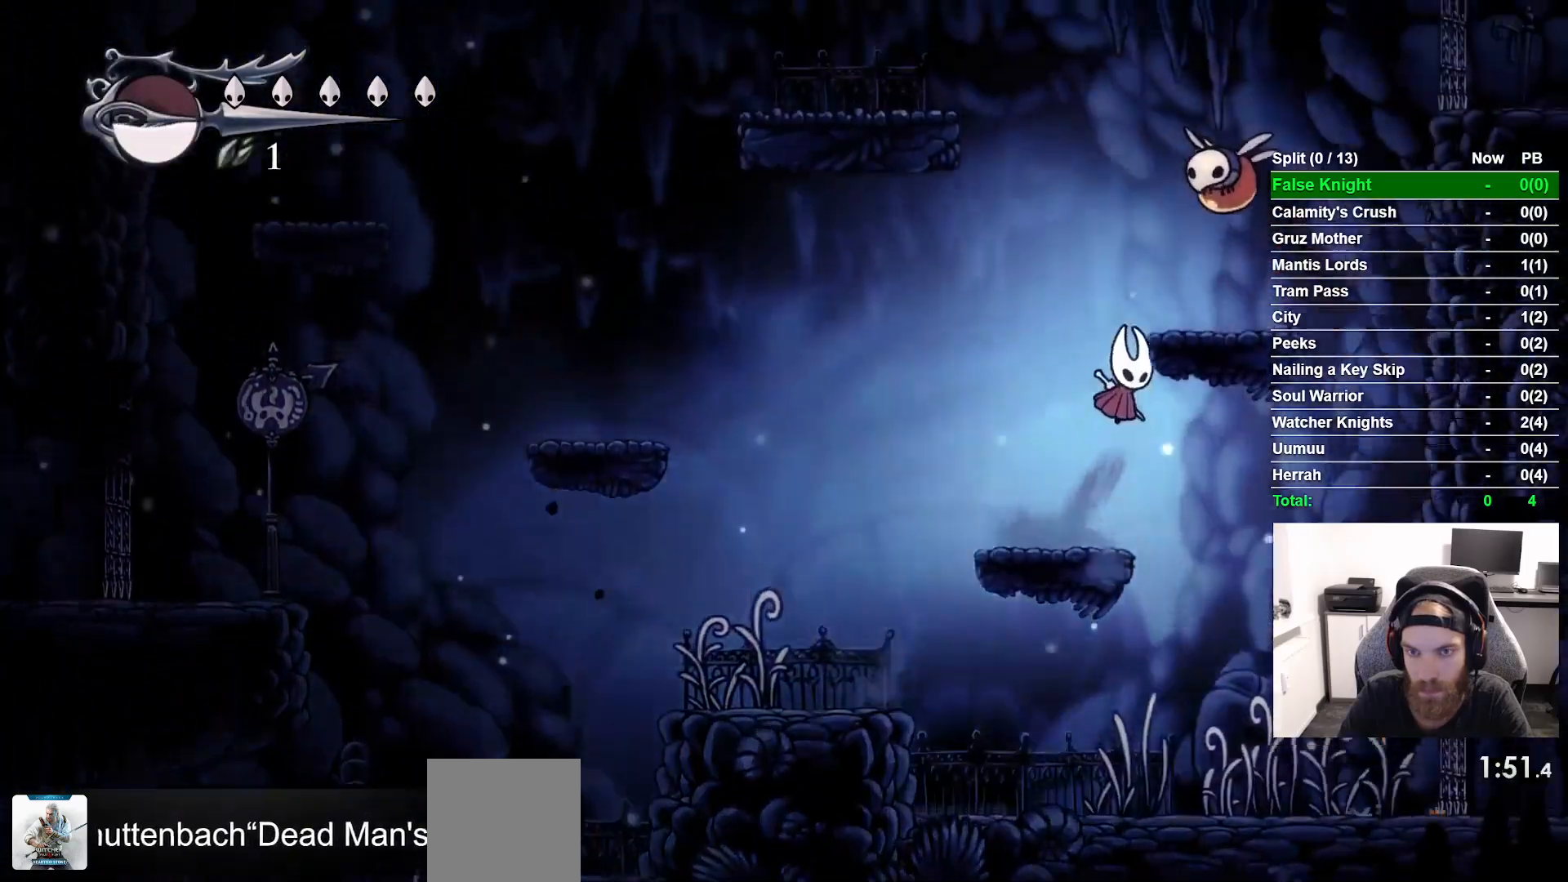
{"buttons": ["DPAD_RIGHT"], "left_stick": "center", "right_stick": "center", "button_events": [[200, "SQUARE", "down"], [350, "SQUARE", "up"], [367, "CROSS", "up"]]}
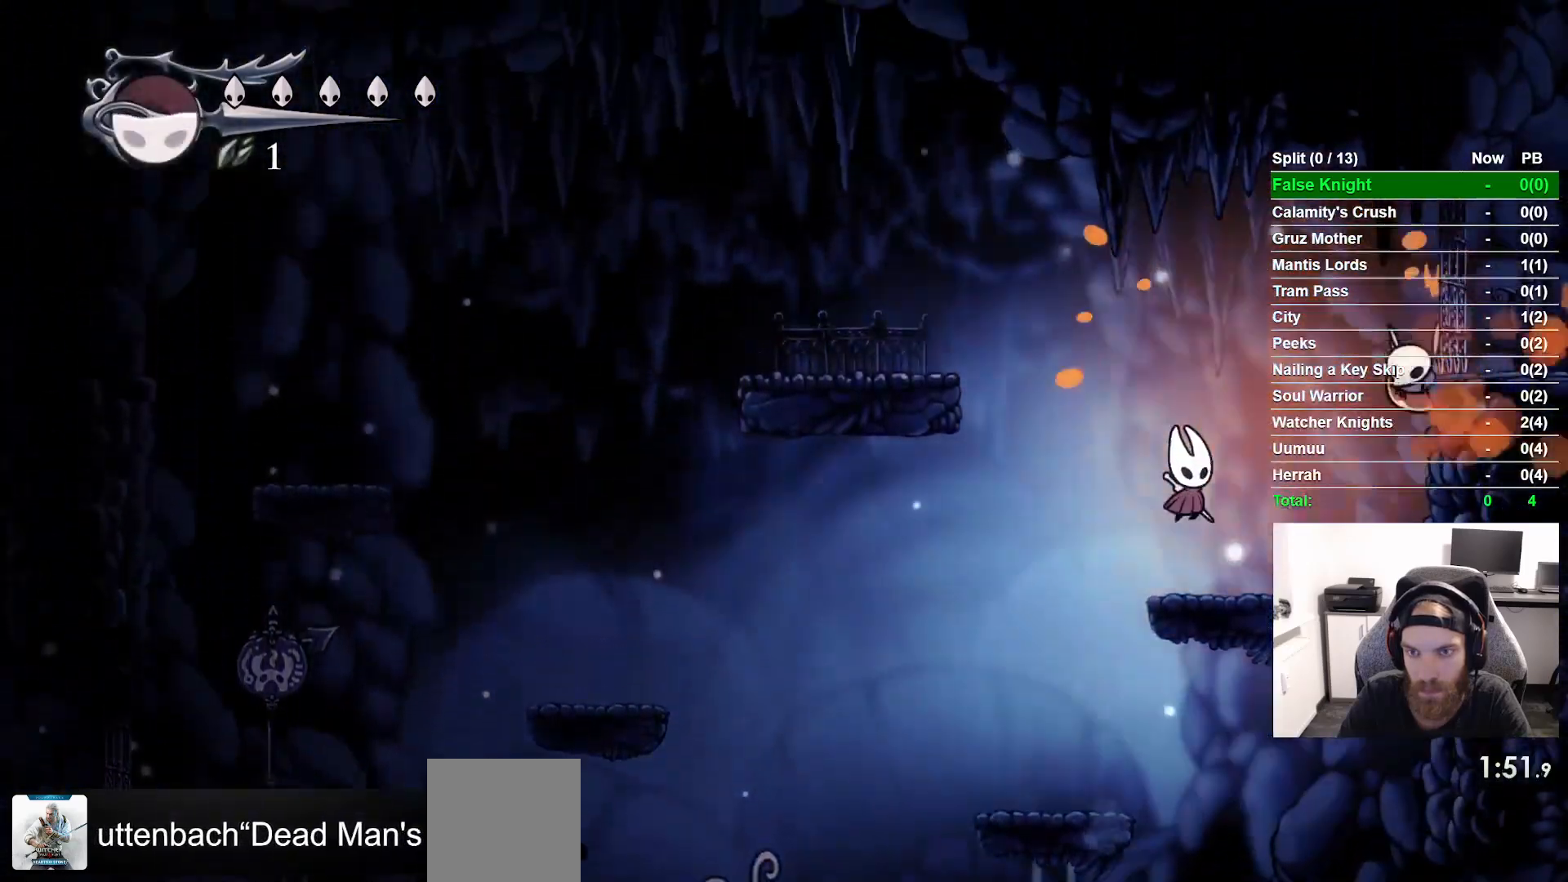
{"buttons": ["DPAD_LEFT"], "left_stick": "center", "right_stick": "center", "button_events": [[133, "CROSS", "down"], [250, "SQUARE", "down"], [367, "DPAD_LEFT", "down"], [367, "DPAD_RIGHT", "up"], [433, "CROSS", "up"], [433, "SQUARE", "up"]]}
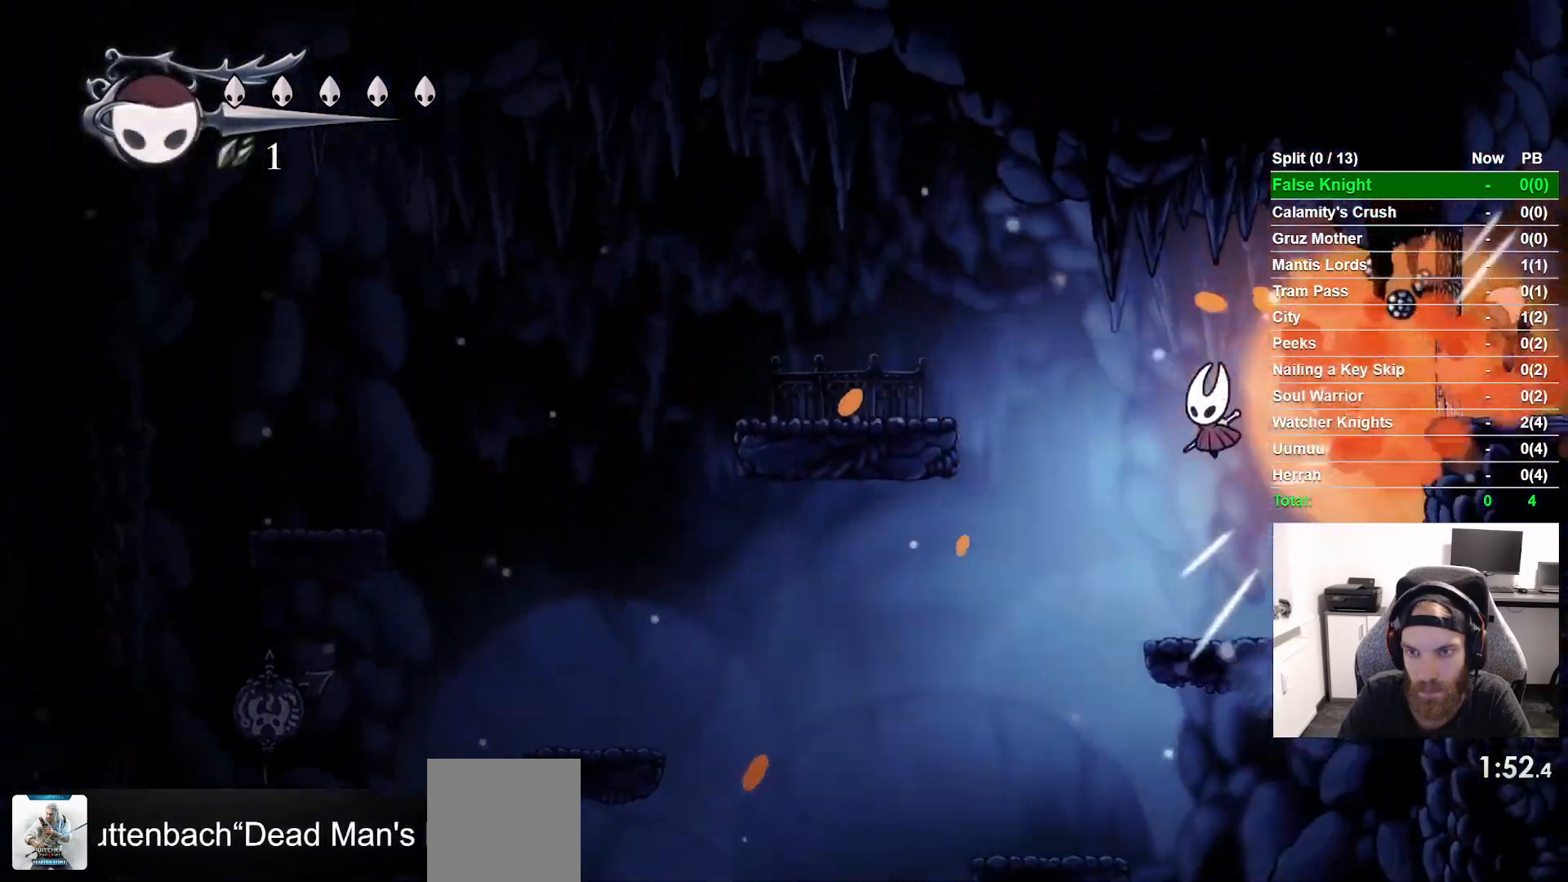
{"buttons": ["DPAD_LEFT"], "left_stick": "center", "right_stick": "center", "button_events": []}
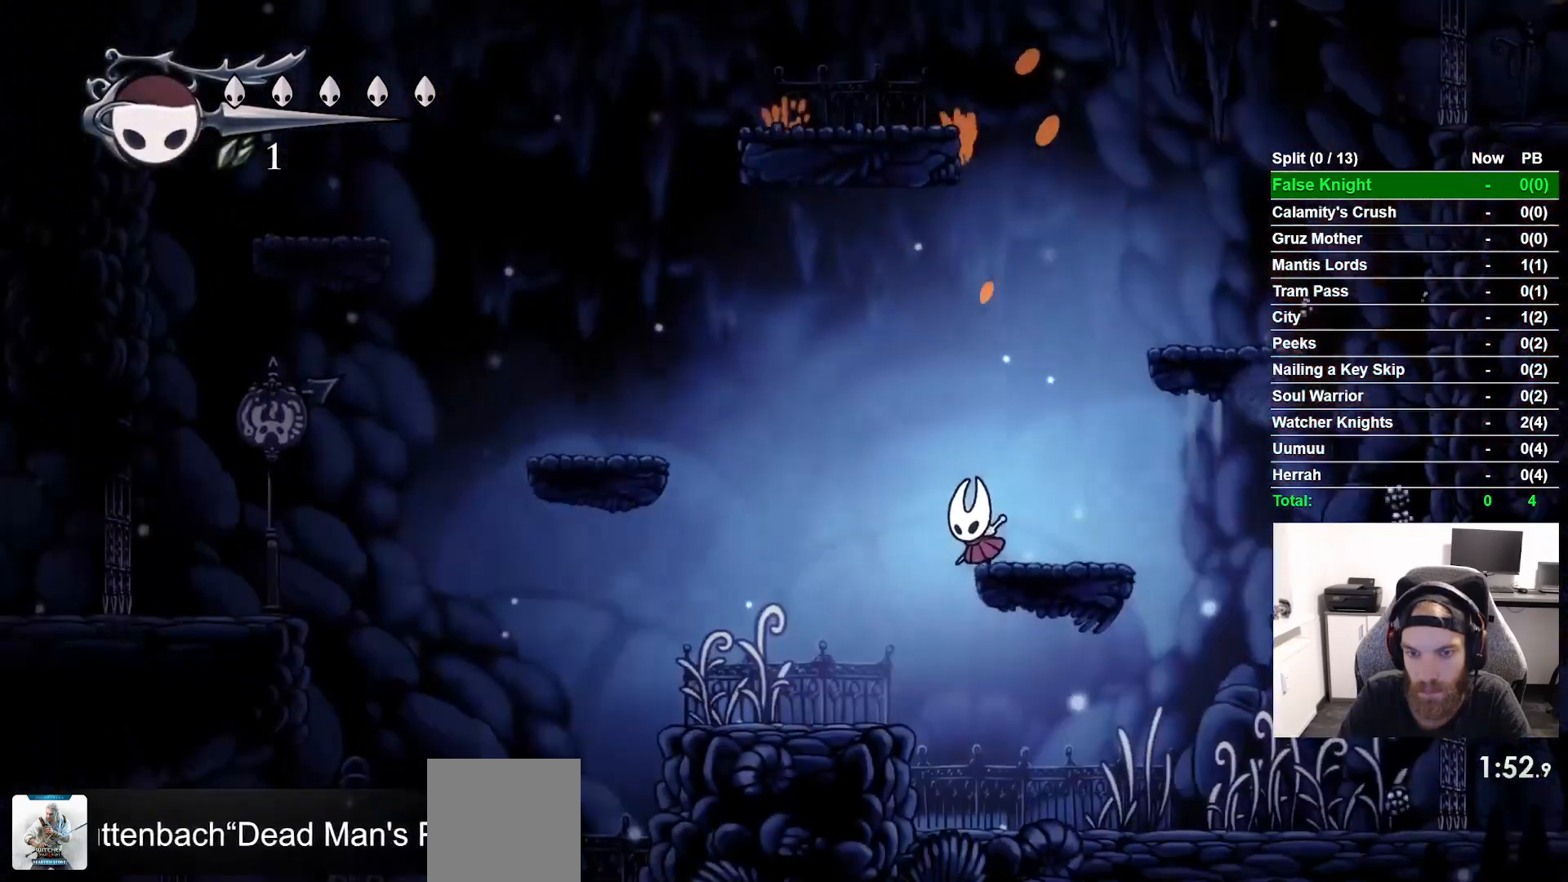
{"buttons": ["CROSS", "DPAD_LEFT"], "left_stick": "center", "right_stick": "center", "button_events": [[417, "CROSS", "down"]]}
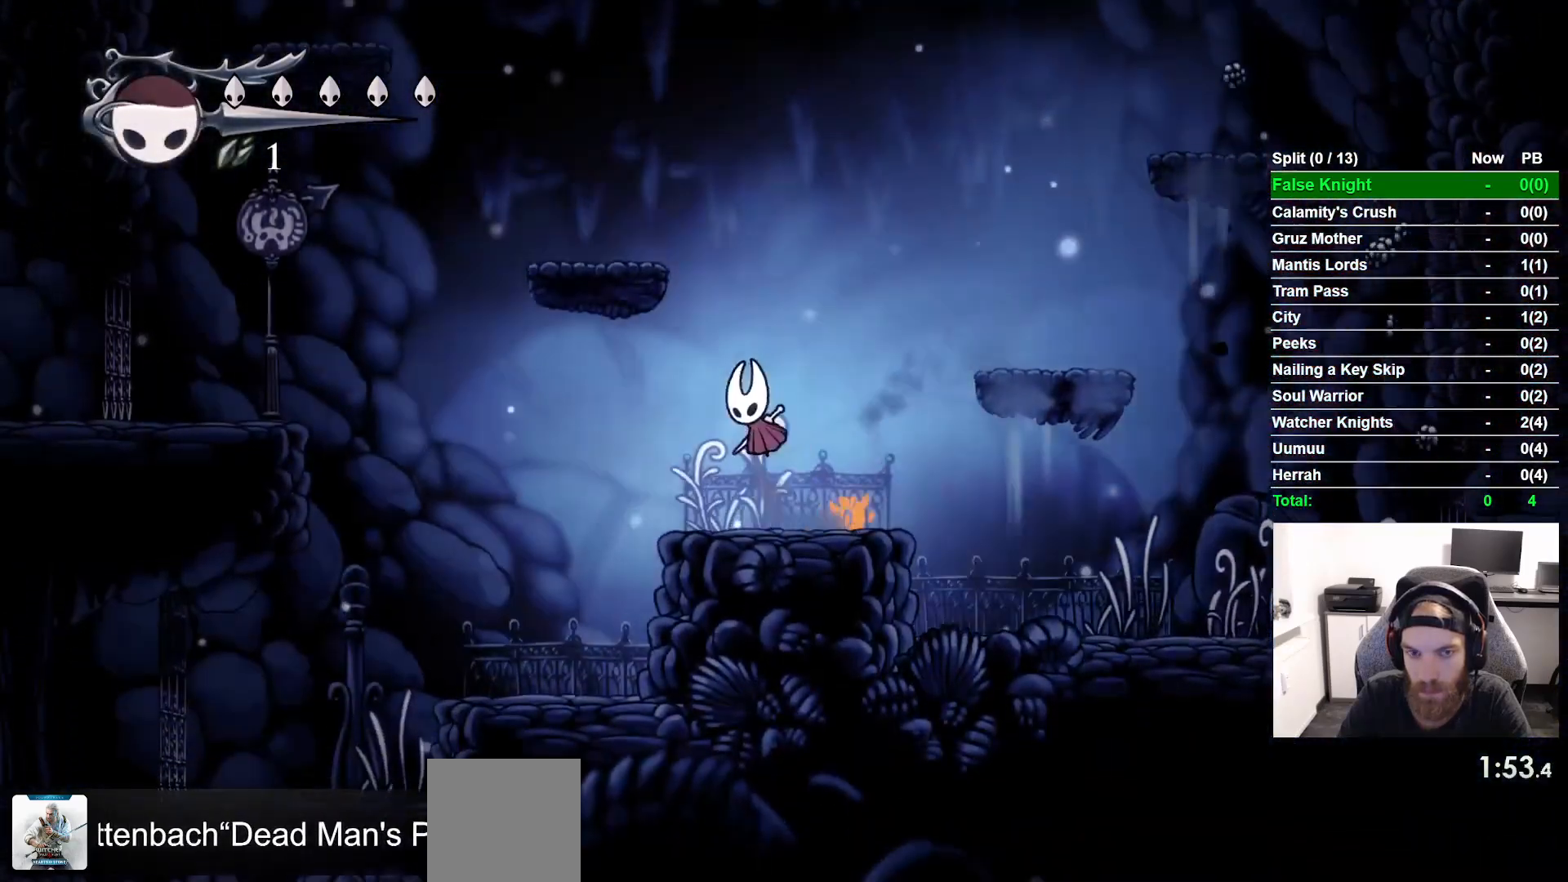
{"buttons": [], "left_stick": "center", "right_stick": "center", "button_events": [[367, "CROSS", "up"], [450, "DPAD_LEFT", "up"]]}
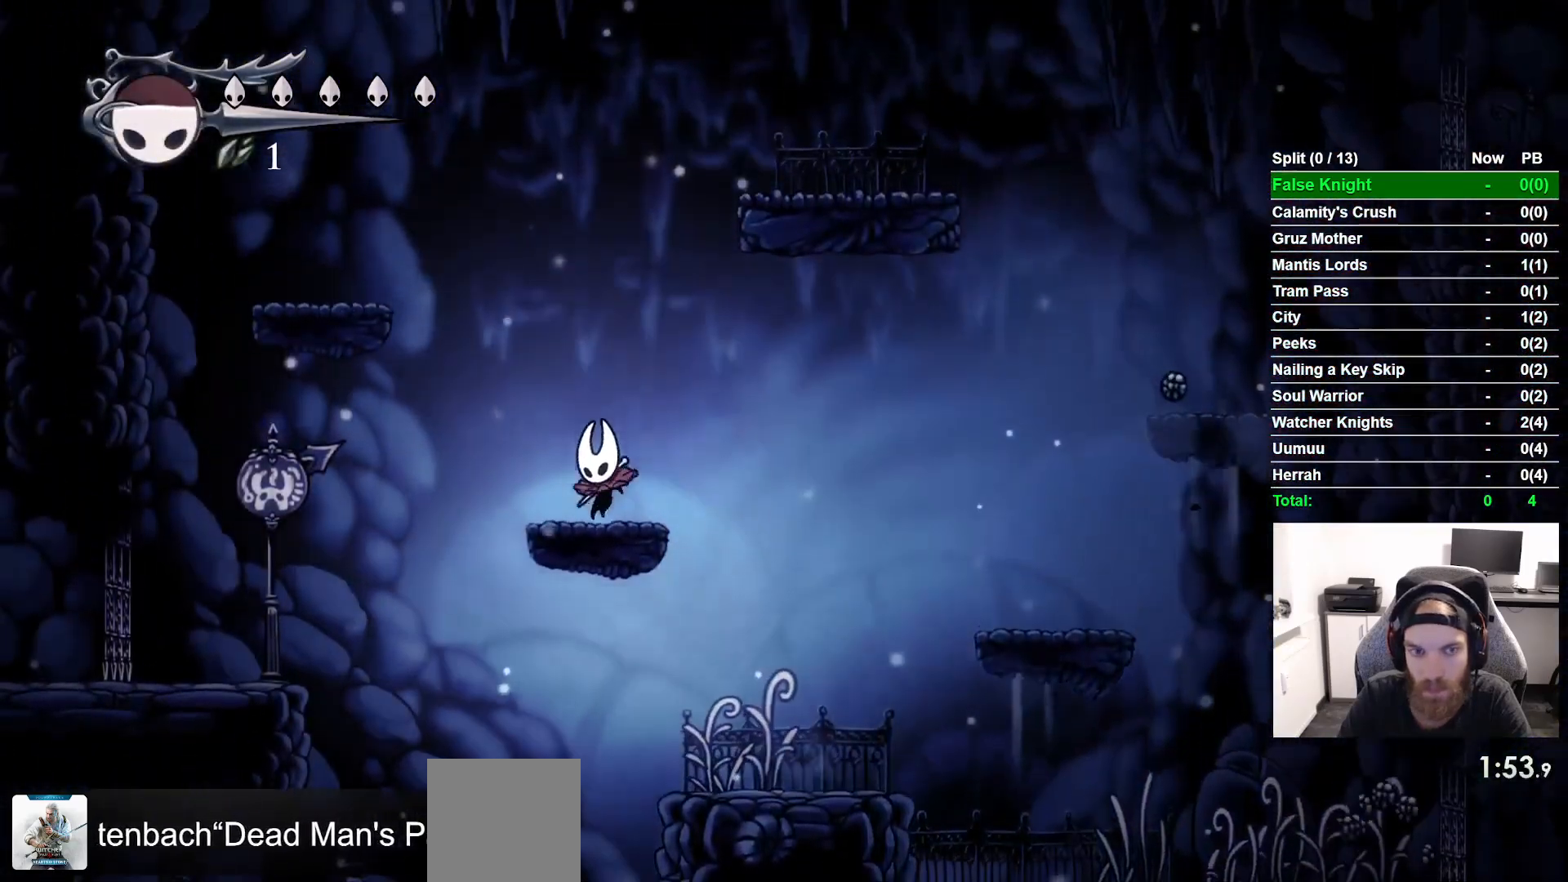
{"buttons": [], "left_stick": "center", "right_stick": "center", "button_events": []}
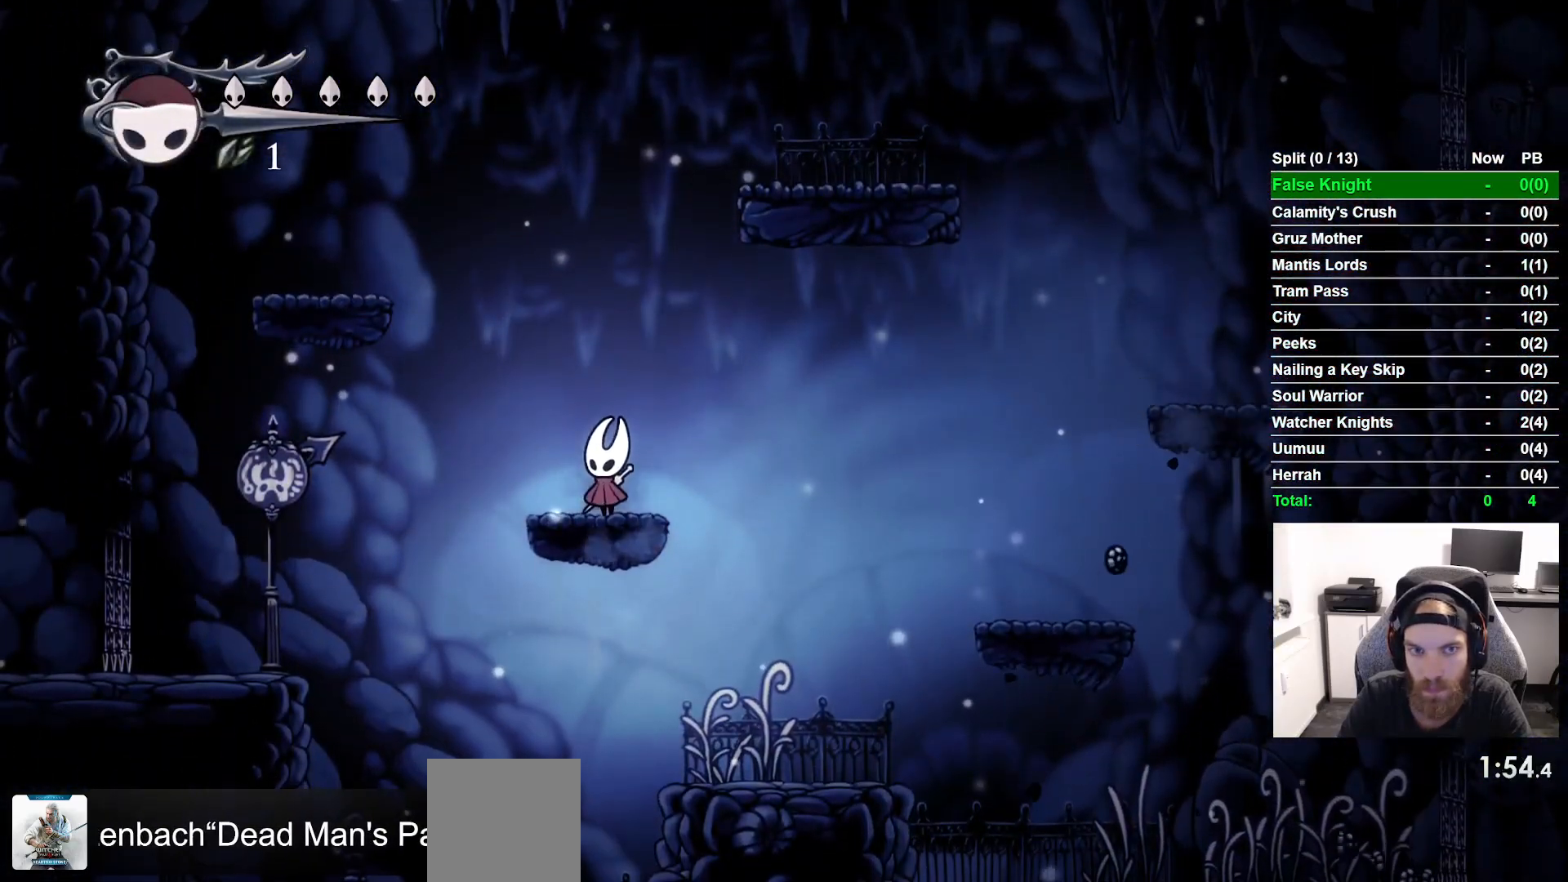
{"buttons": ["CROSS", "DPAD_LEFT"], "left_stick": "center", "right_stick": "center", "button_events": [[400, "DPAD_LEFT", "down"], [417, "CROSS", "down"]]}
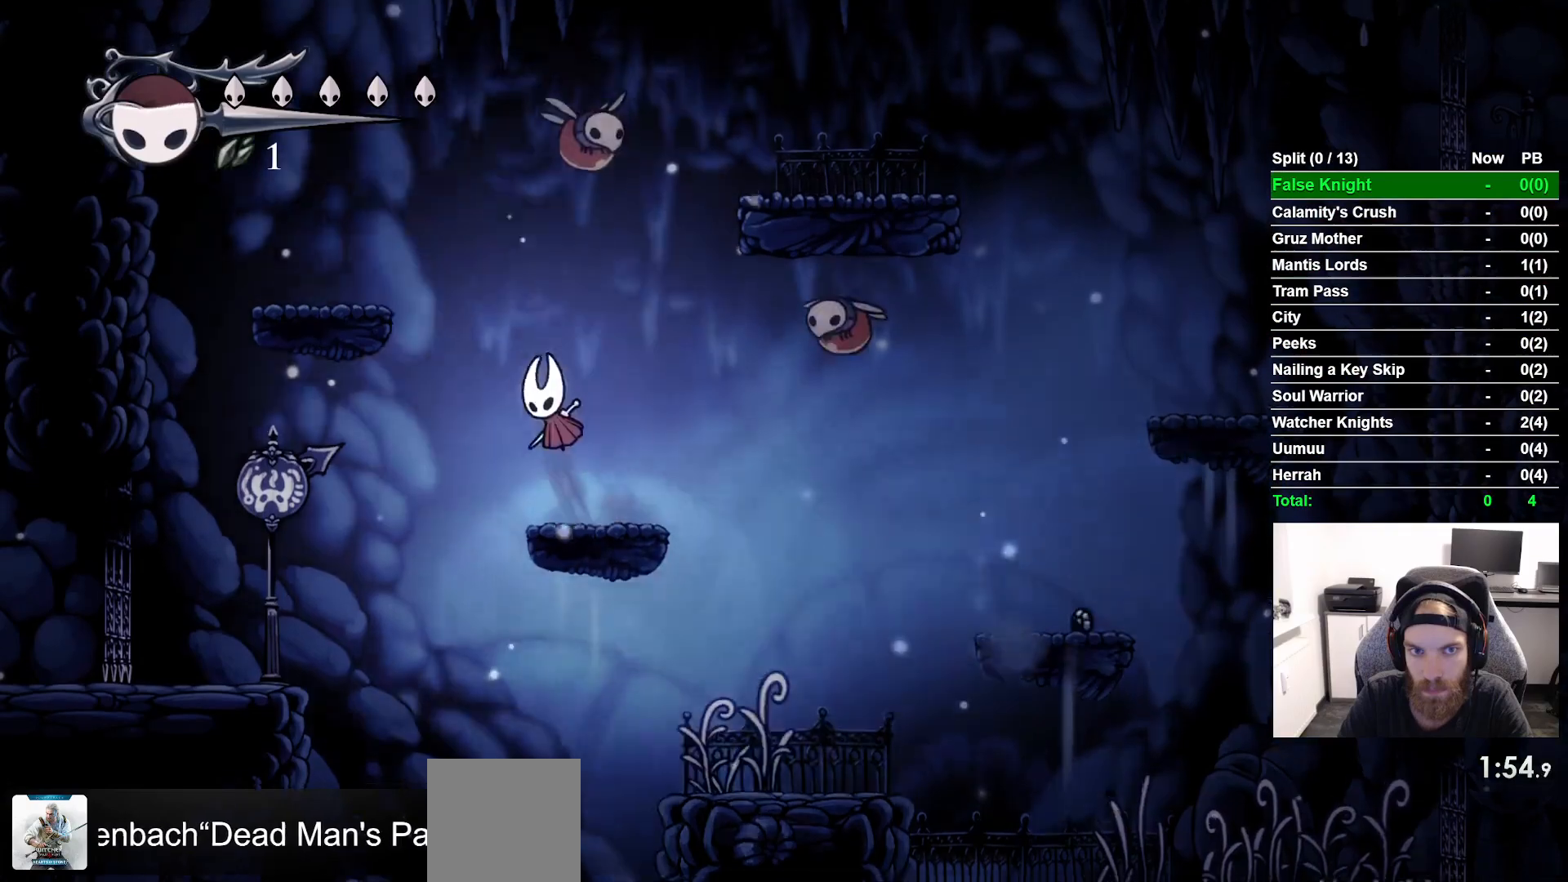
{"buttons": ["L2", "DPAD_LEFT"], "left_stick": "center", "right_stick": "center", "button_events": [[283, "CROSS", "up"], [283, "R2", "down"], [383, "L2", "down"], [400, "R2", "up"]]}
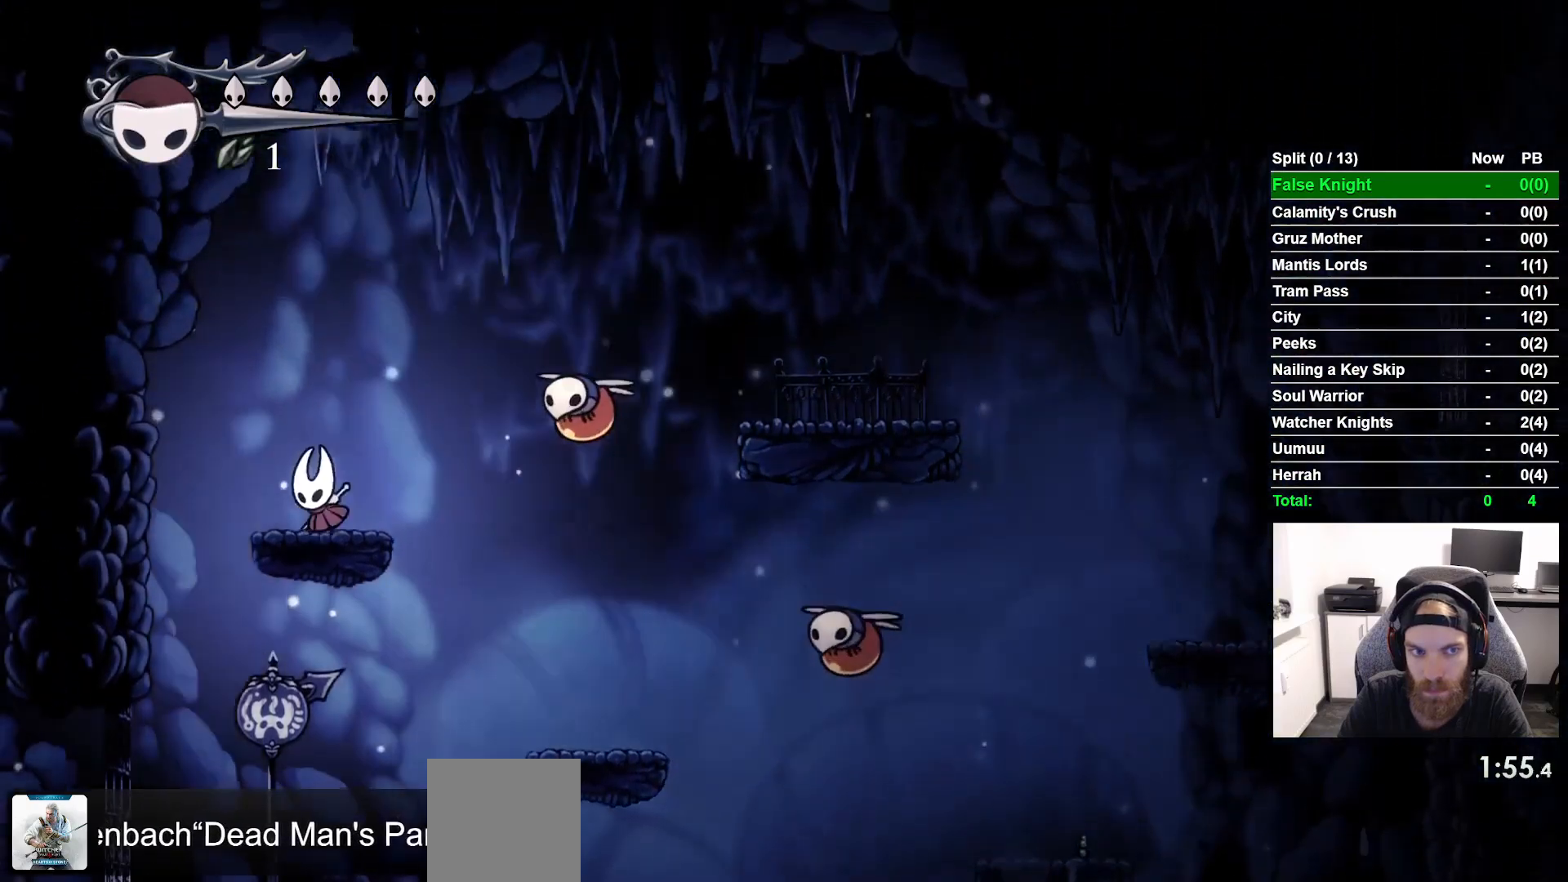
{"buttons": ["CROSS", "SQUARE", "DPAD_RIGHT"], "left_stick": "center", "right_stick": "center", "button_events": [[33, "CROSS", "down"], [67, "L2", "up"], [67, "R1", "down"], [117, "R1", "up"], [217, "DPAD_UP", "down"], [267, "DPAD_LEFT", "up"], [300, "DPAD_RIGHT", "down"], [300, "DPAD_UP", "up"], [367, "SQUARE", "down"]]}
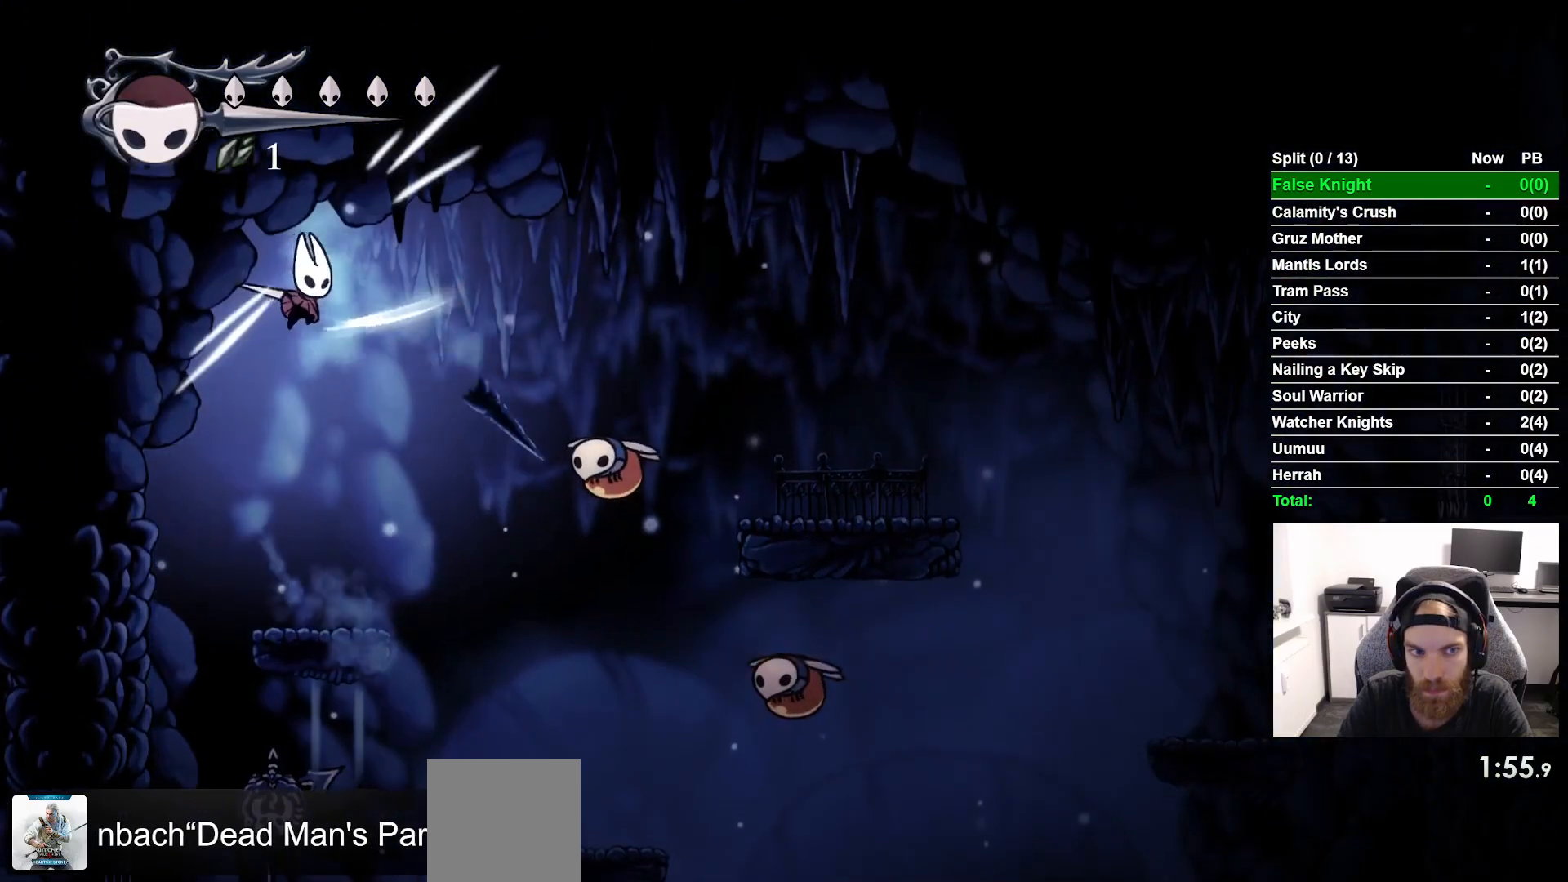
{"buttons": ["L1", "L2", "R1", "R2", "DPAD_RIGHT"], "left_stick": "center", "right_stick": "center", "button_events": [[17, "SQUARE", "up"], [50, "CROSS", "up"], [383, "L1", "down"], [400, "L2", "down"], [400, "R1", "down"], [433, "R2", "down"]]}
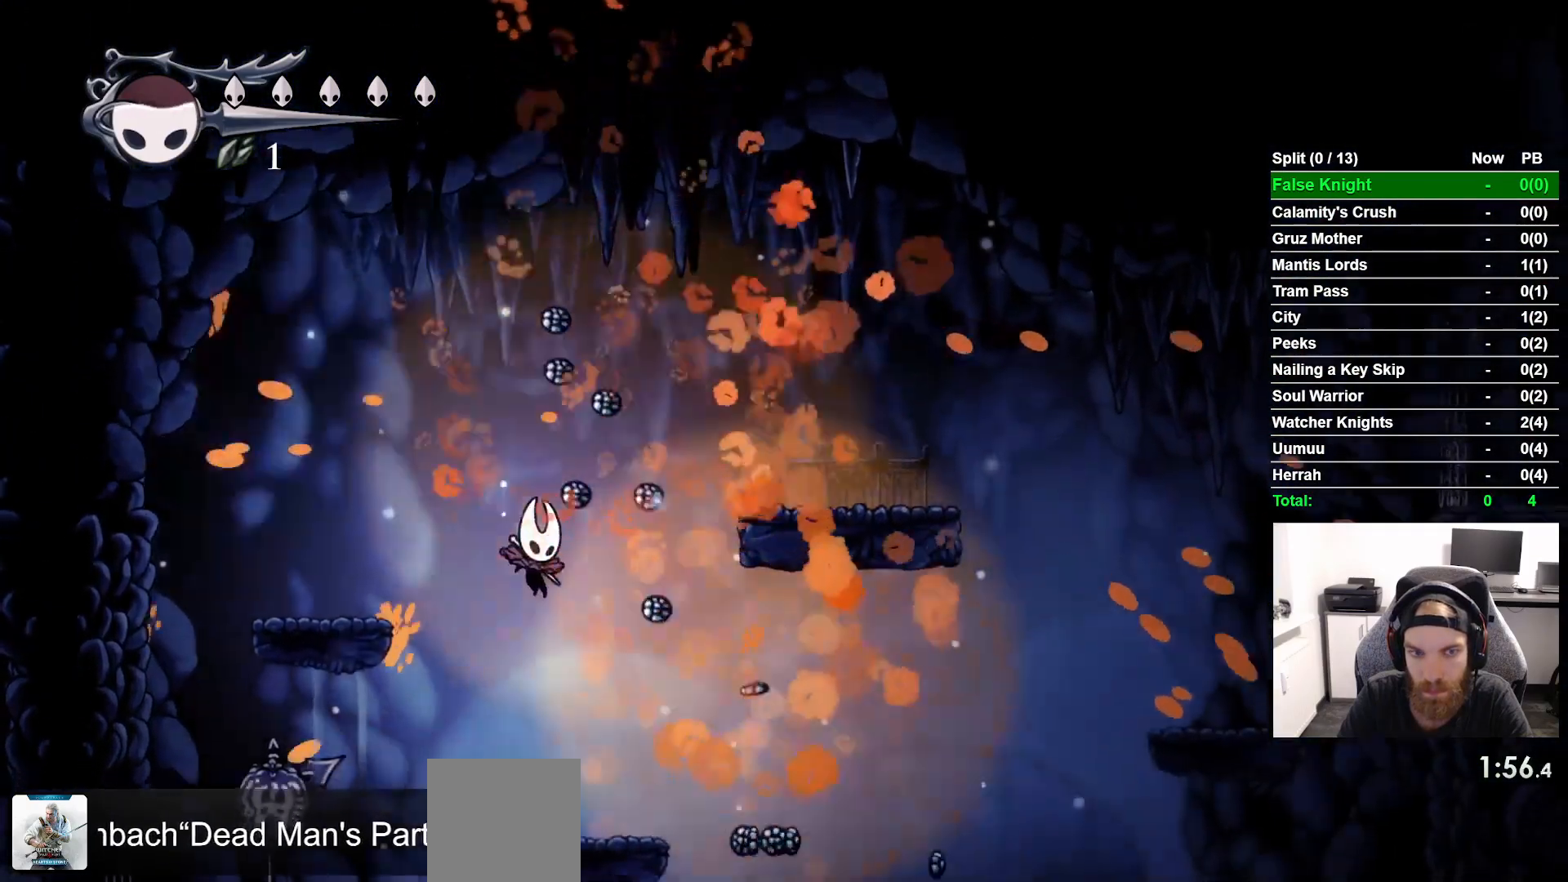
{"buttons": ["DPAD_RIGHT"], "left_stick": "center", "right_stick": "center", "button_events": [[17, "R2", "up"], [150, "L2", "up"], [317, "L2", "down"], [367, "L2", "up"], [400, "R1", "up"], [500, "L1", "up"]]}
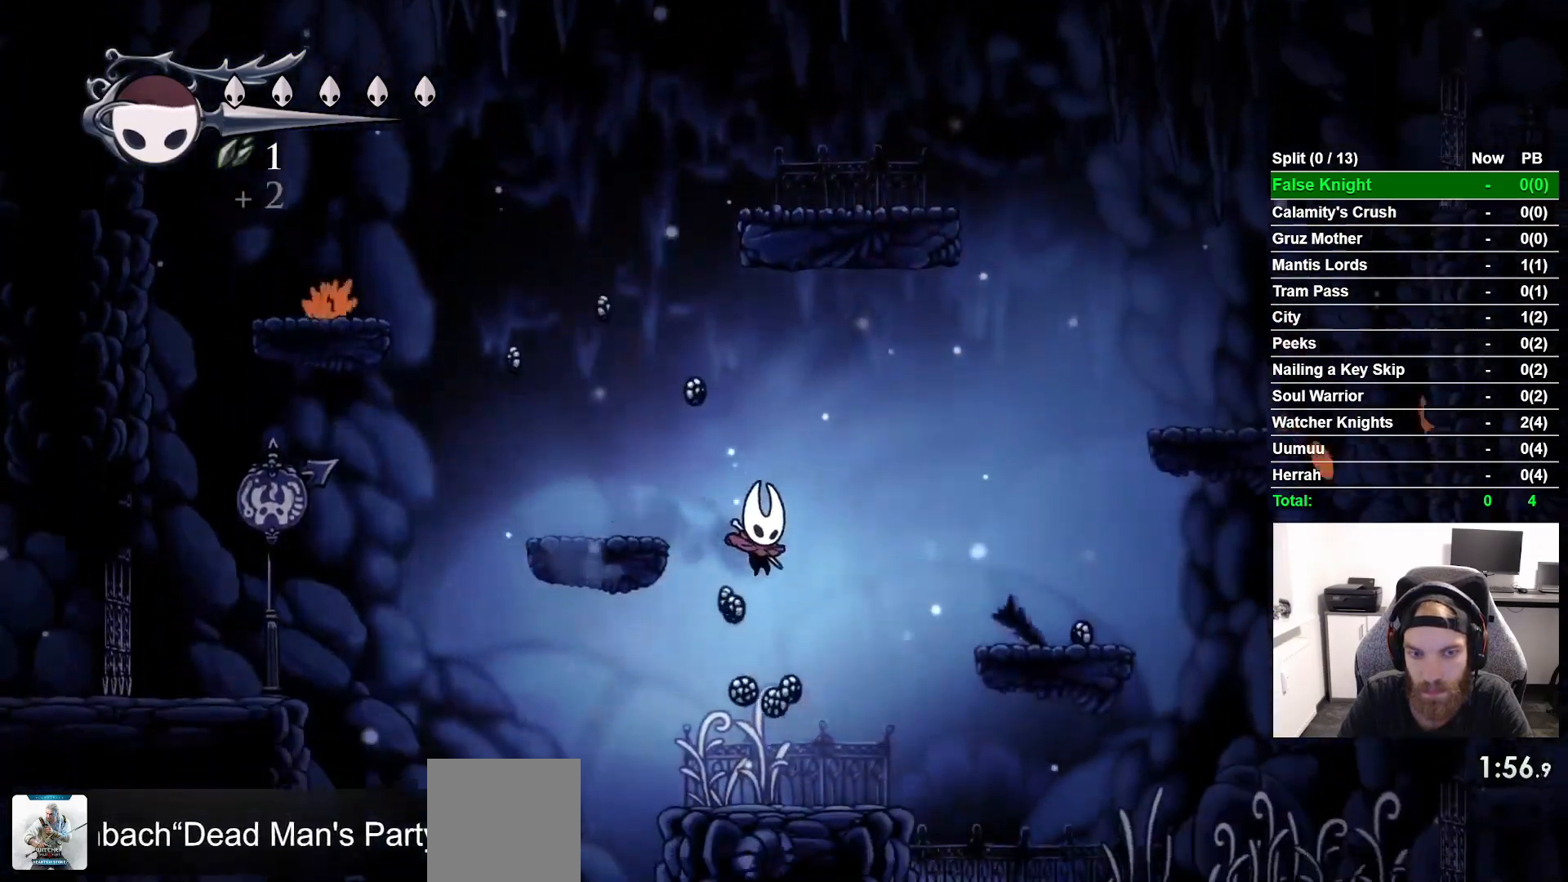
{"buttons": ["DPAD_RIGHT"], "left_stick": "center", "right_stick": "center", "button_events": []}
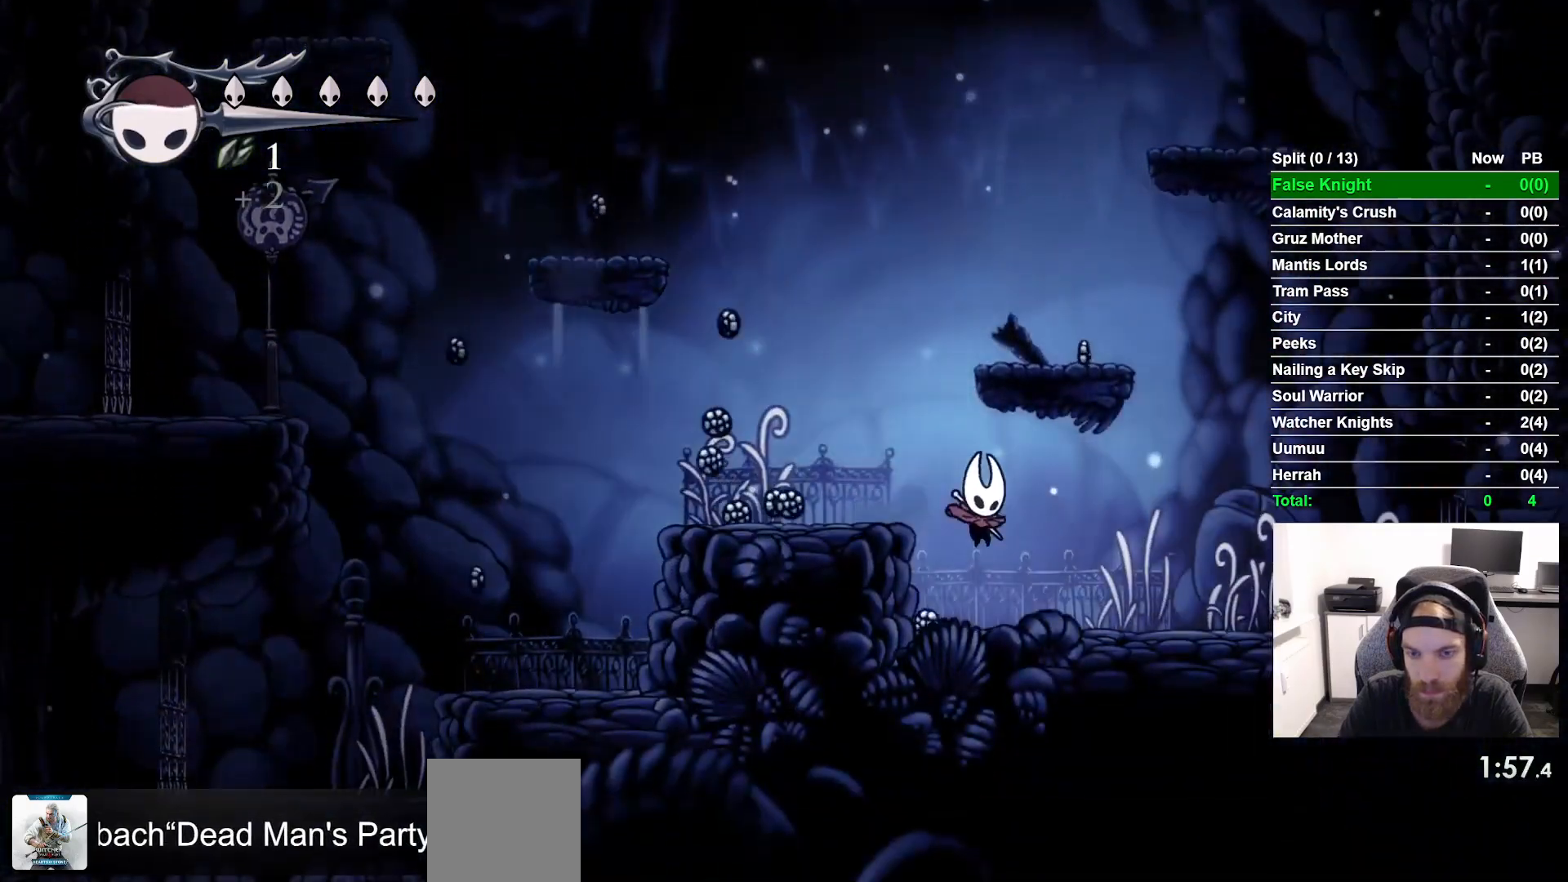
{"buttons": ["DPAD_RIGHT"], "left_stick": "center", "right_stick": "center", "button_events": []}
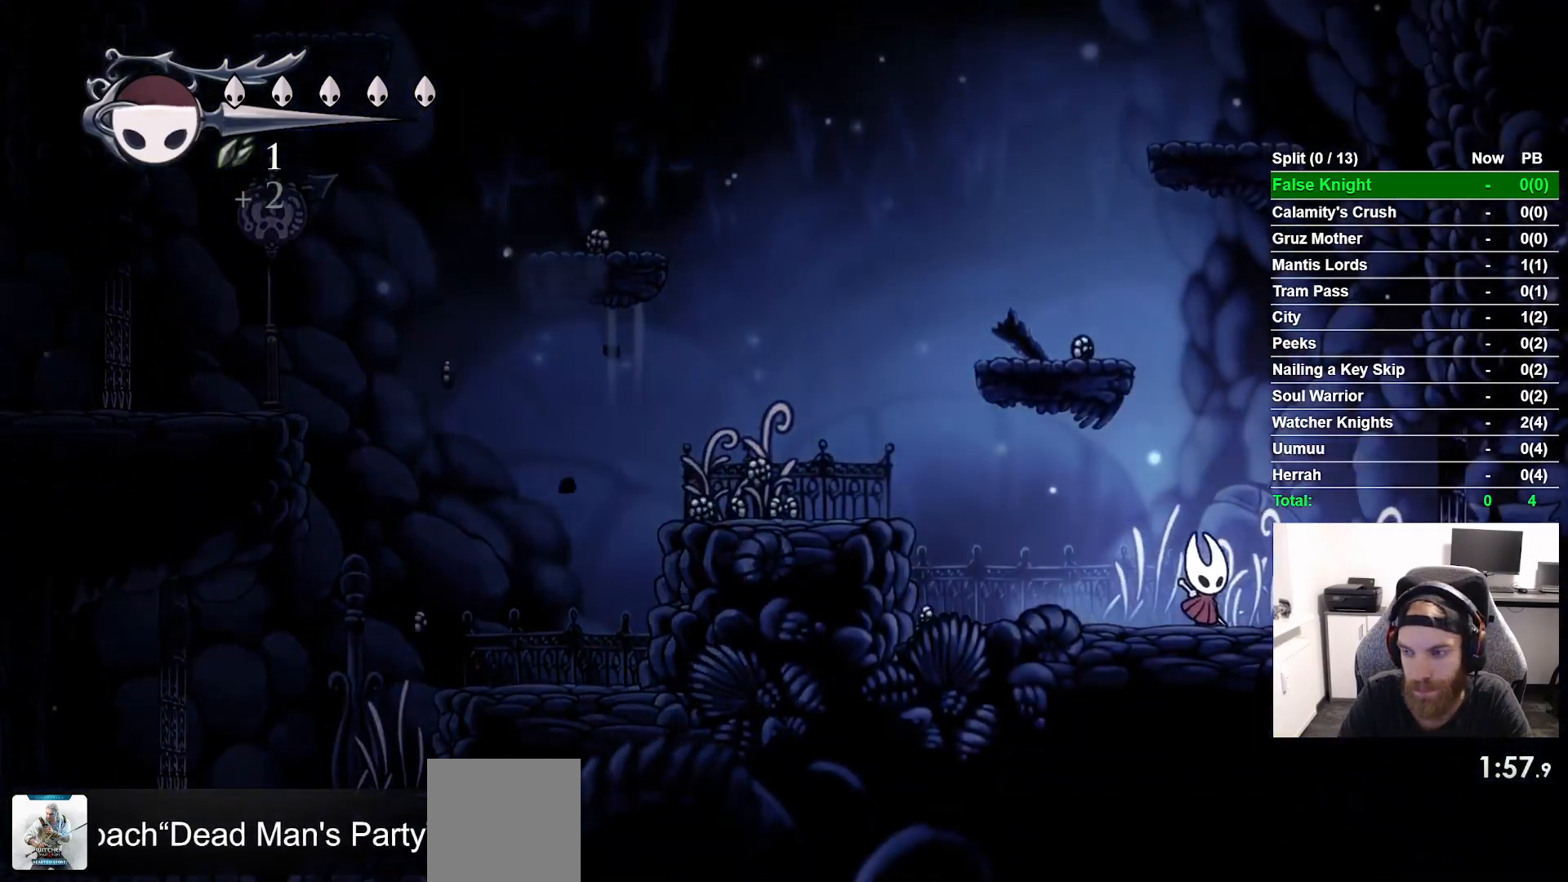
{"buttons": ["DPAD_RIGHT"], "left_stick": "center", "right_stick": "center", "button_events": []}
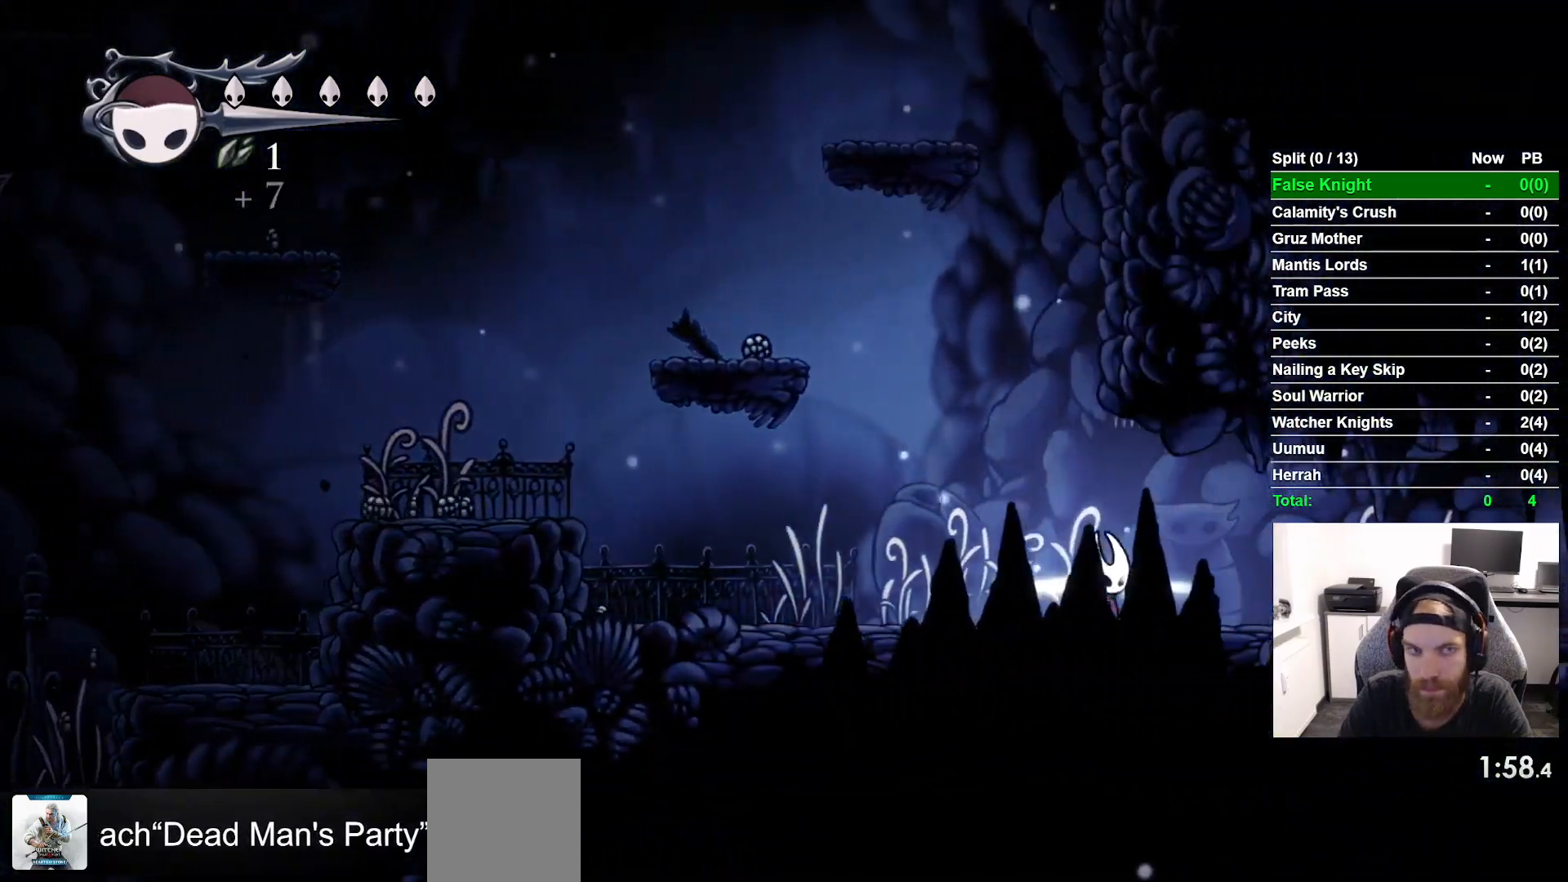
{"buttons": ["DPAD_RIGHT"], "left_stick": "center", "right_stick": "center", "button_events": []}
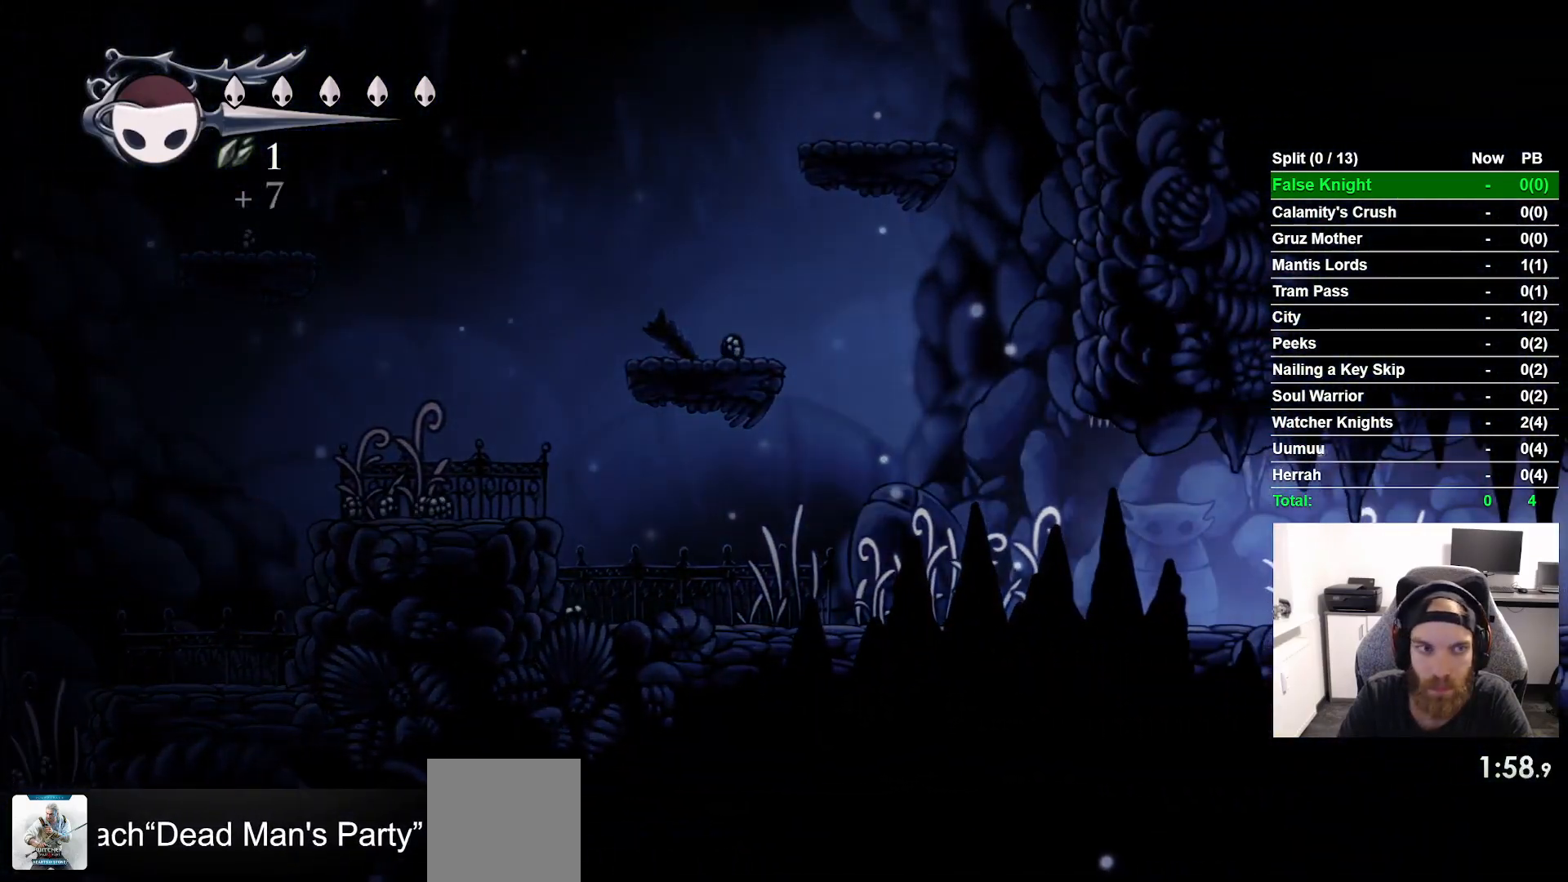
{"buttons": ["DPAD_RIGHT"], "left_stick": "center", "right_stick": "center", "button_events": []}
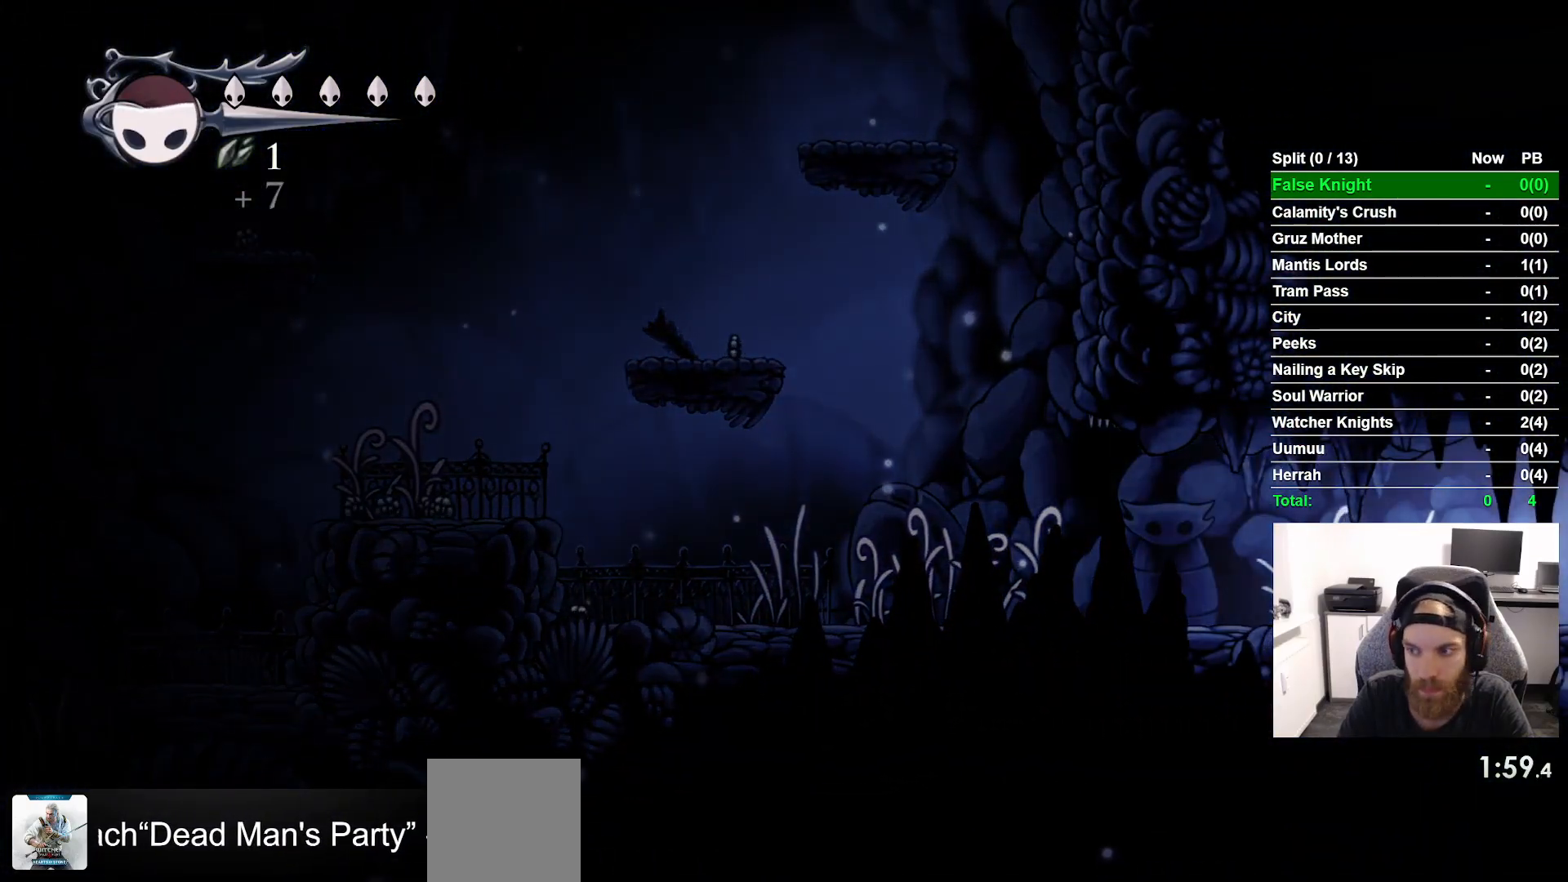
{"buttons": ["DPAD_RIGHT"], "left_stick": "center", "right_stick": "center", "button_events": []}
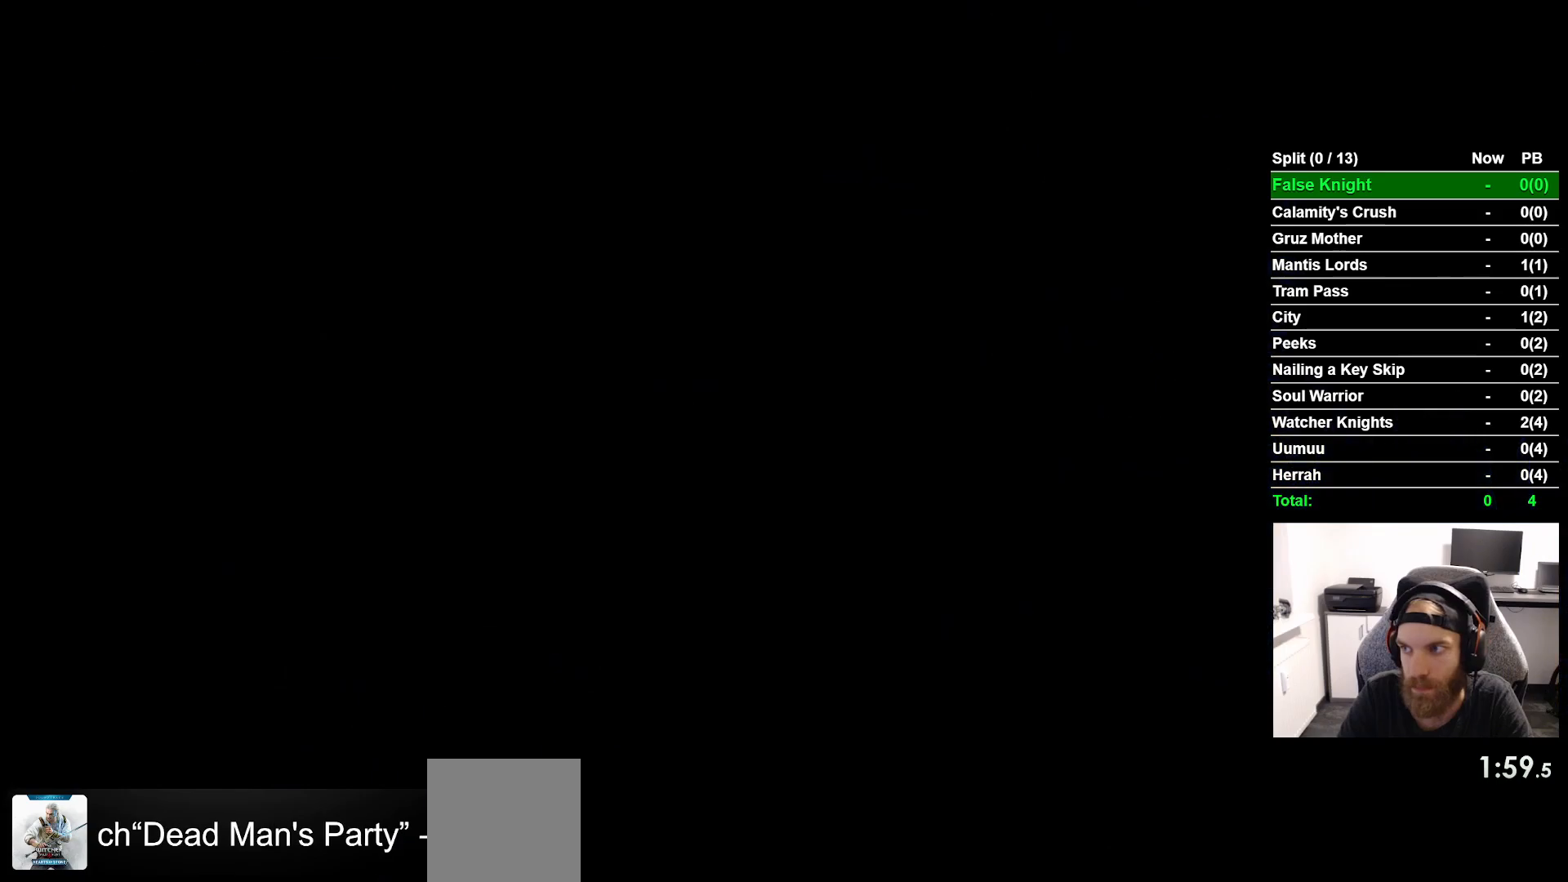
{"buttons": ["DPAD_RIGHT"], "left_stick": "center", "right_stick": "center", "button_events": []}
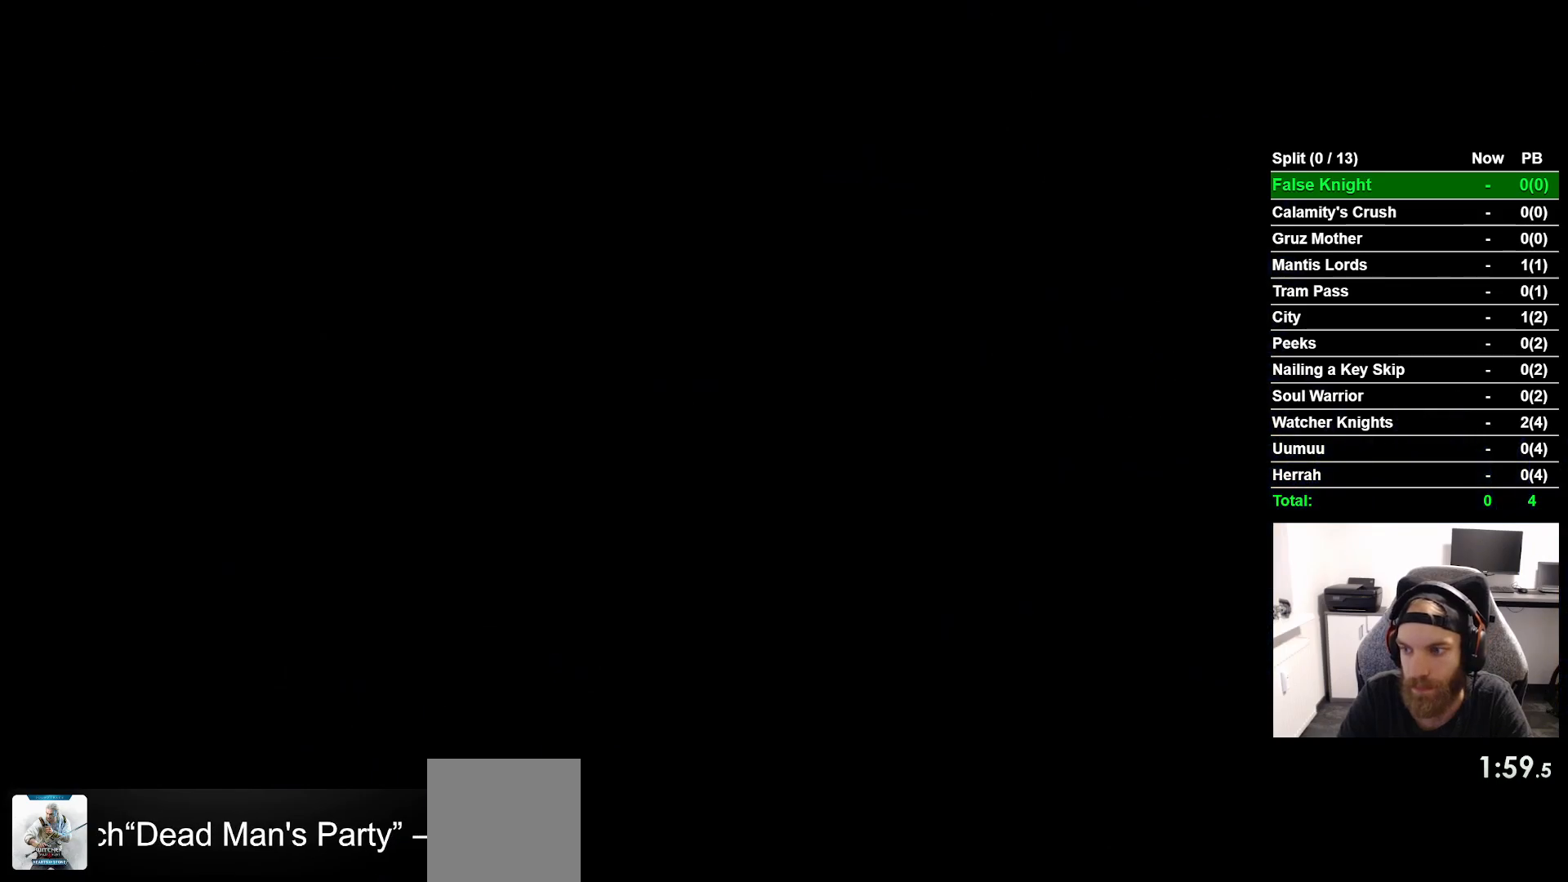
{"buttons": ["DPAD_RIGHT"], "left_stick": "center", "right_stick": "center", "button_events": []}
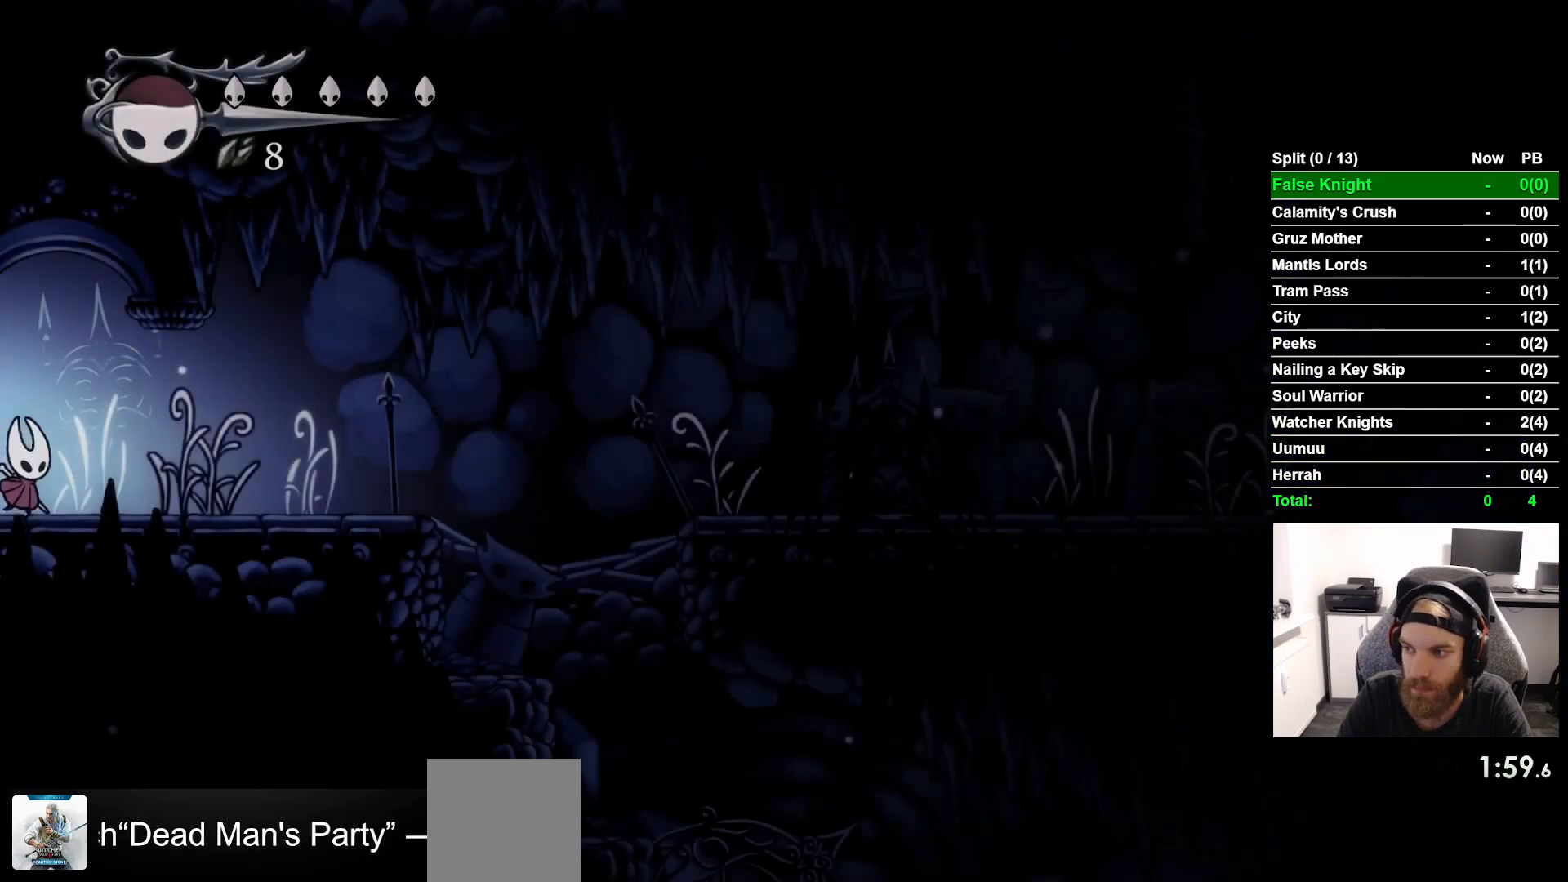
{"buttons": ["DPAD_RIGHT"], "left_stick": "center", "right_stick": "center", "button_events": []}
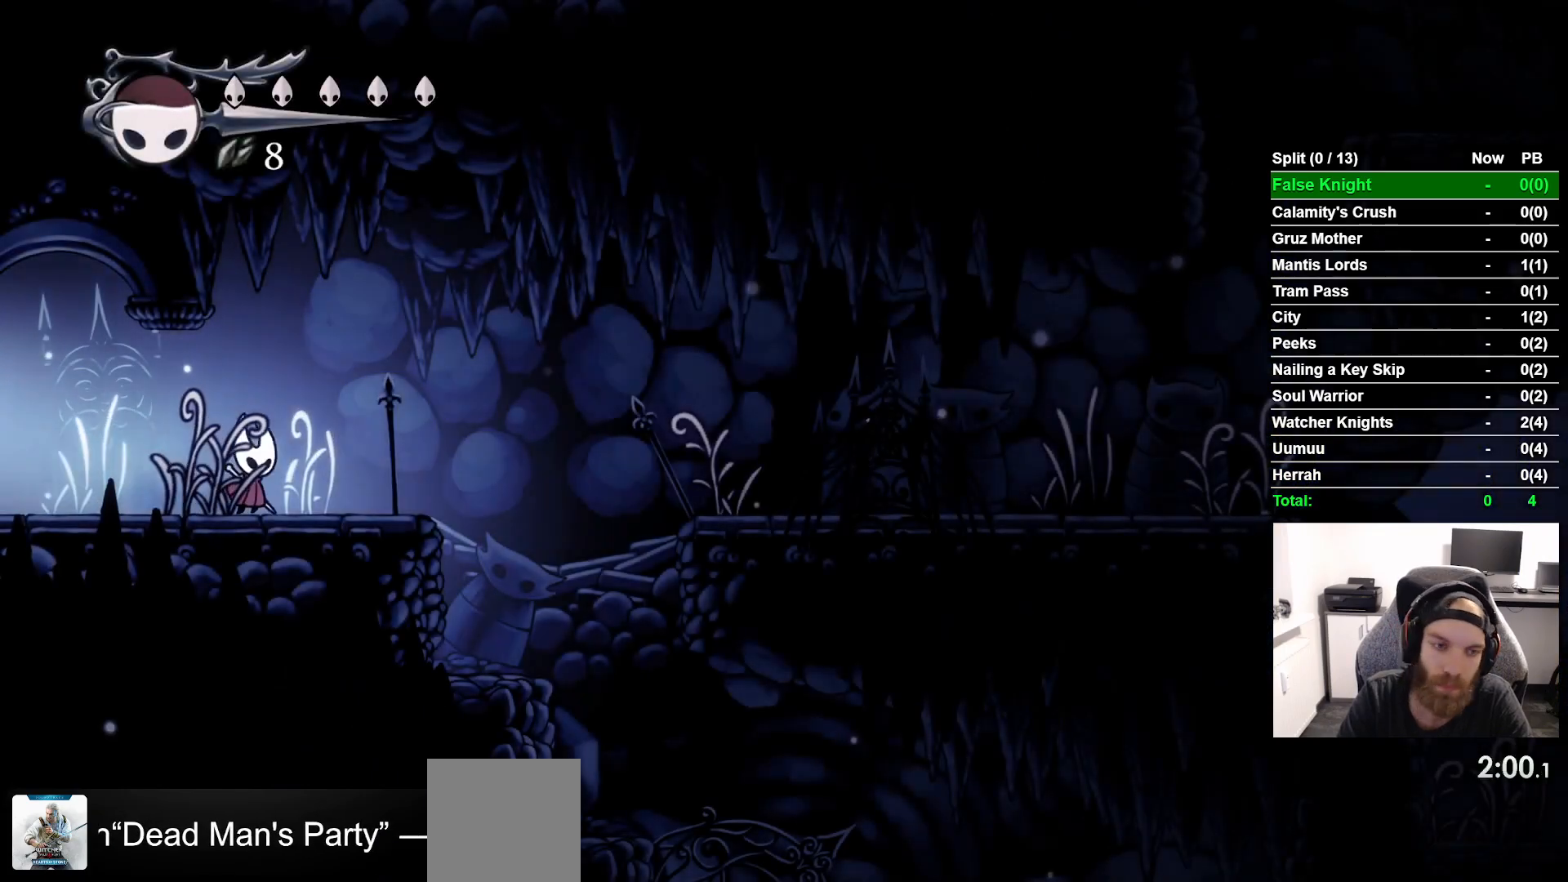
{"buttons": ["CROSS", "DPAD_RIGHT"], "left_stick": "center", "right_stick": "center", "button_events": [[317, "CROSS", "down"]]}
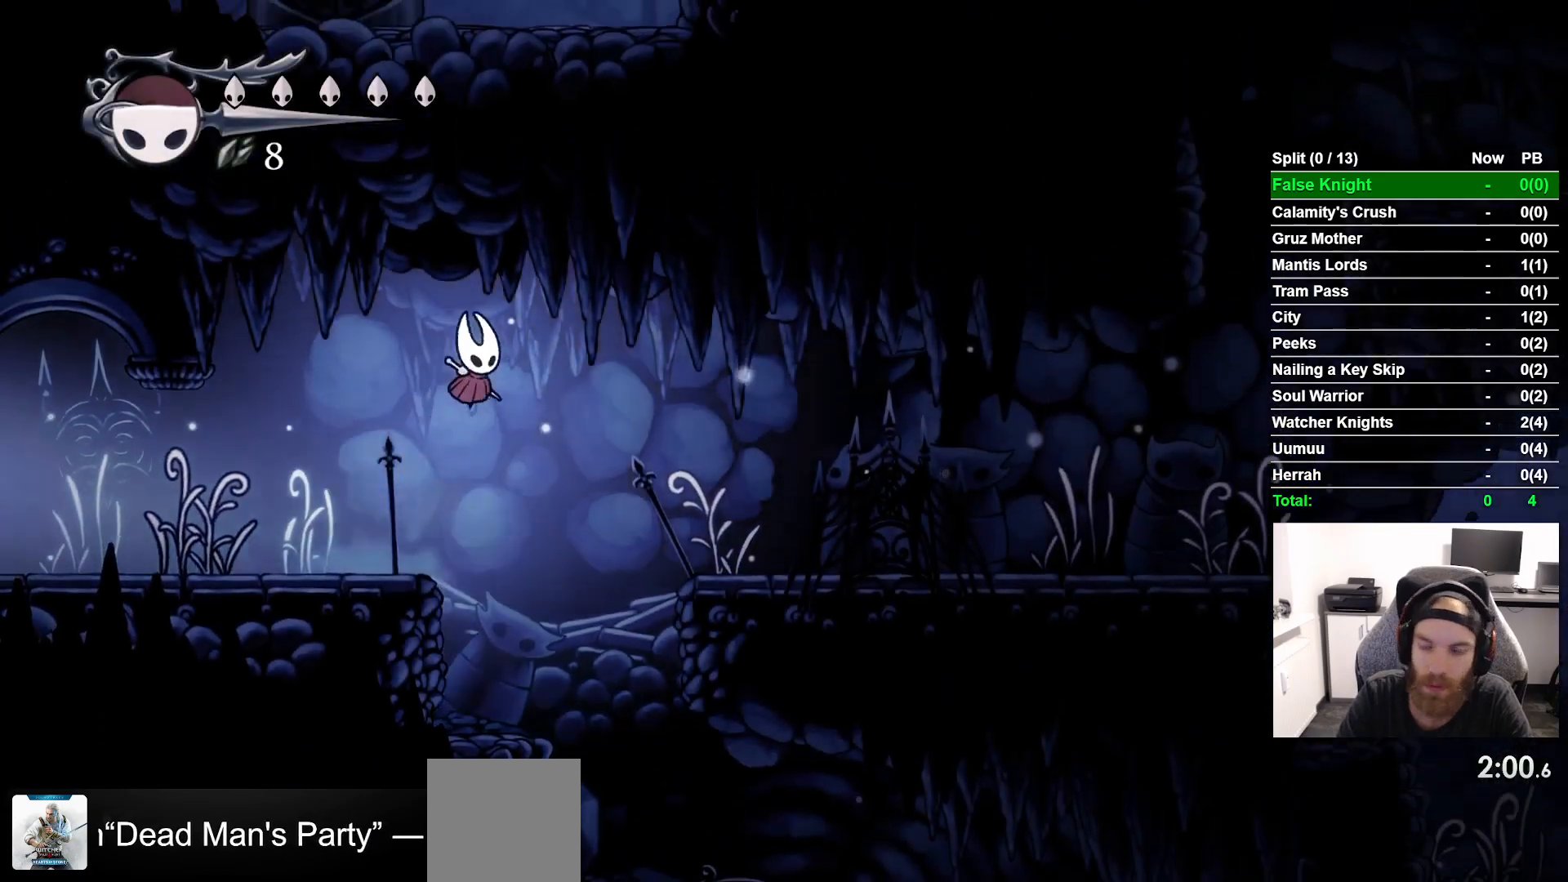
{"buttons": ["DPAD_RIGHT"], "left_stick": "center", "right_stick": "center", "button_events": [[450, "CROSS", "up"]]}
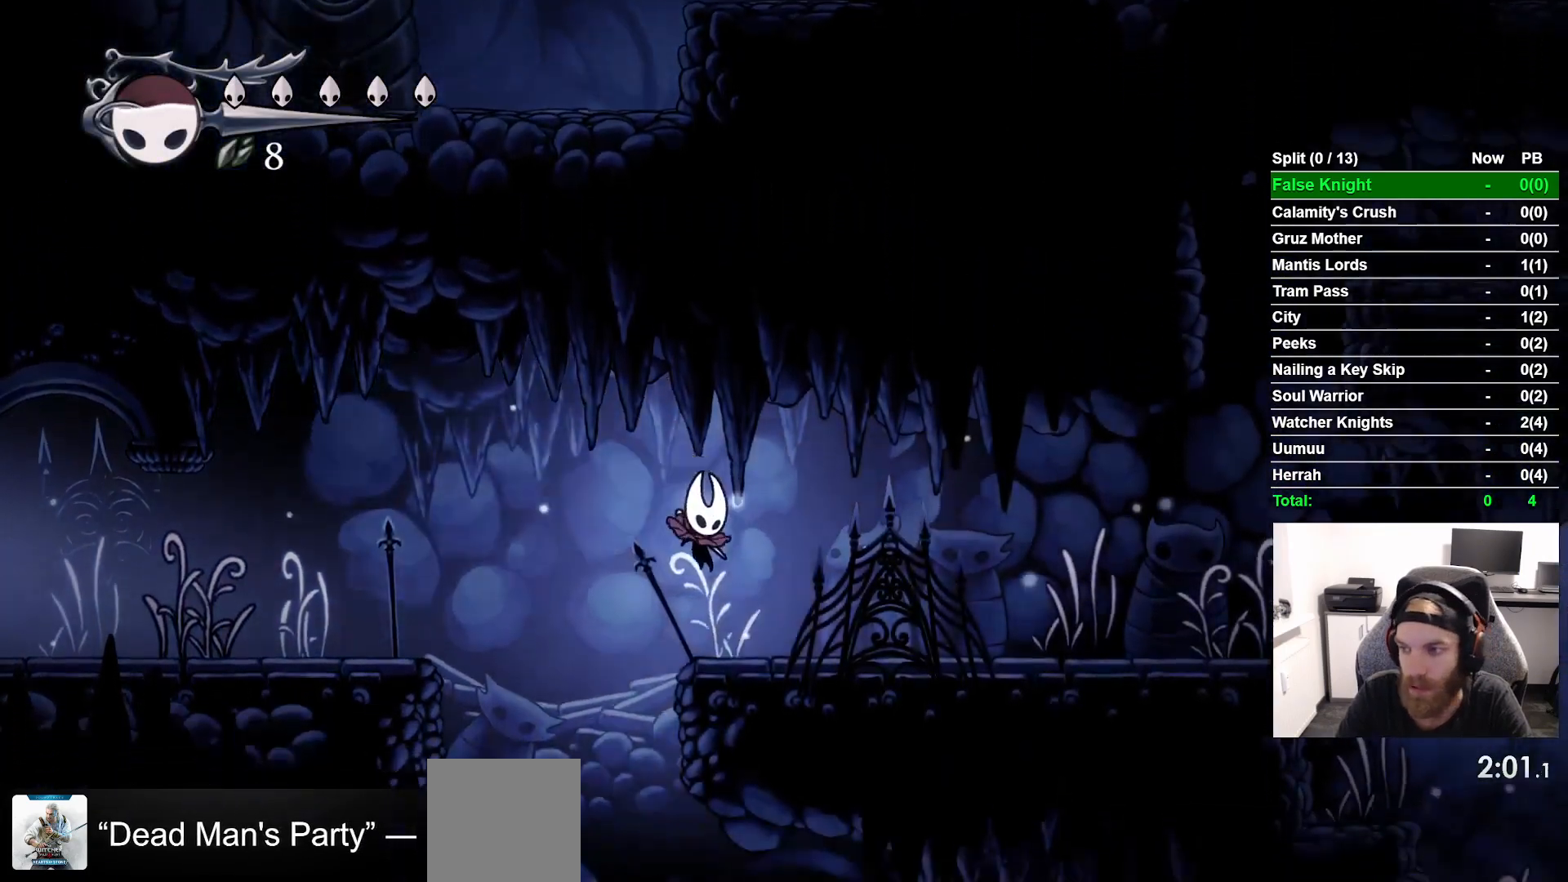
{"buttons": ["DPAD_RIGHT"], "left_stick": "center", "right_stick": "center", "button_events": [[183, "CROSS", "down"], [333, "CROSS", "up"]]}
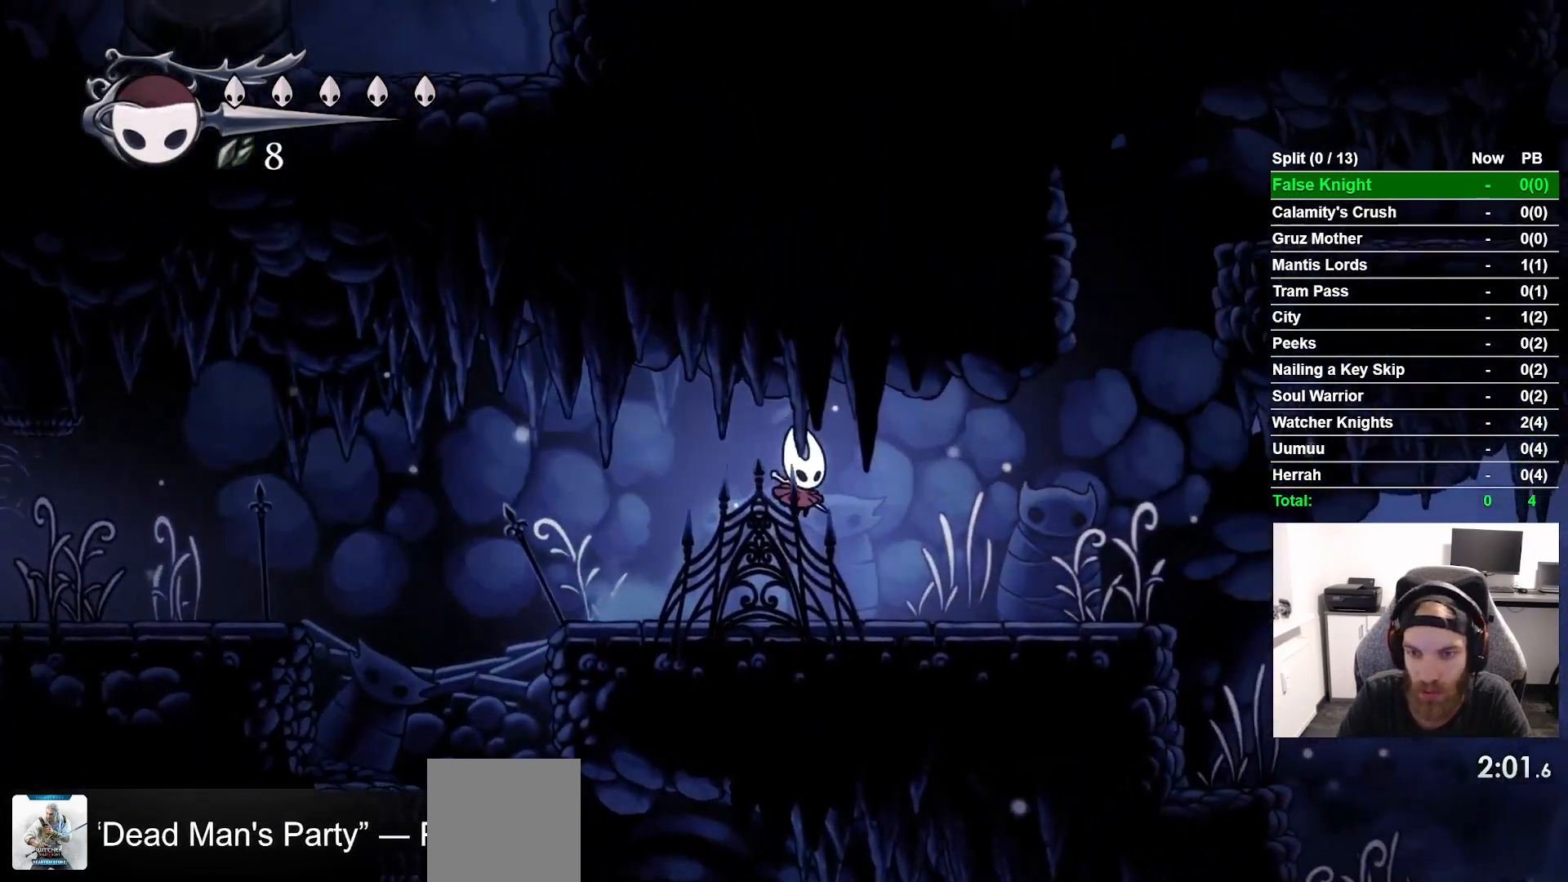
{"buttons": ["CROSS", "DPAD_RIGHT"], "left_stick": "center", "right_stick": "center", "button_events": [[150, "CROSS", "down"], [267, "CROSS", "up"], [500, "CROSS", "down"]]}
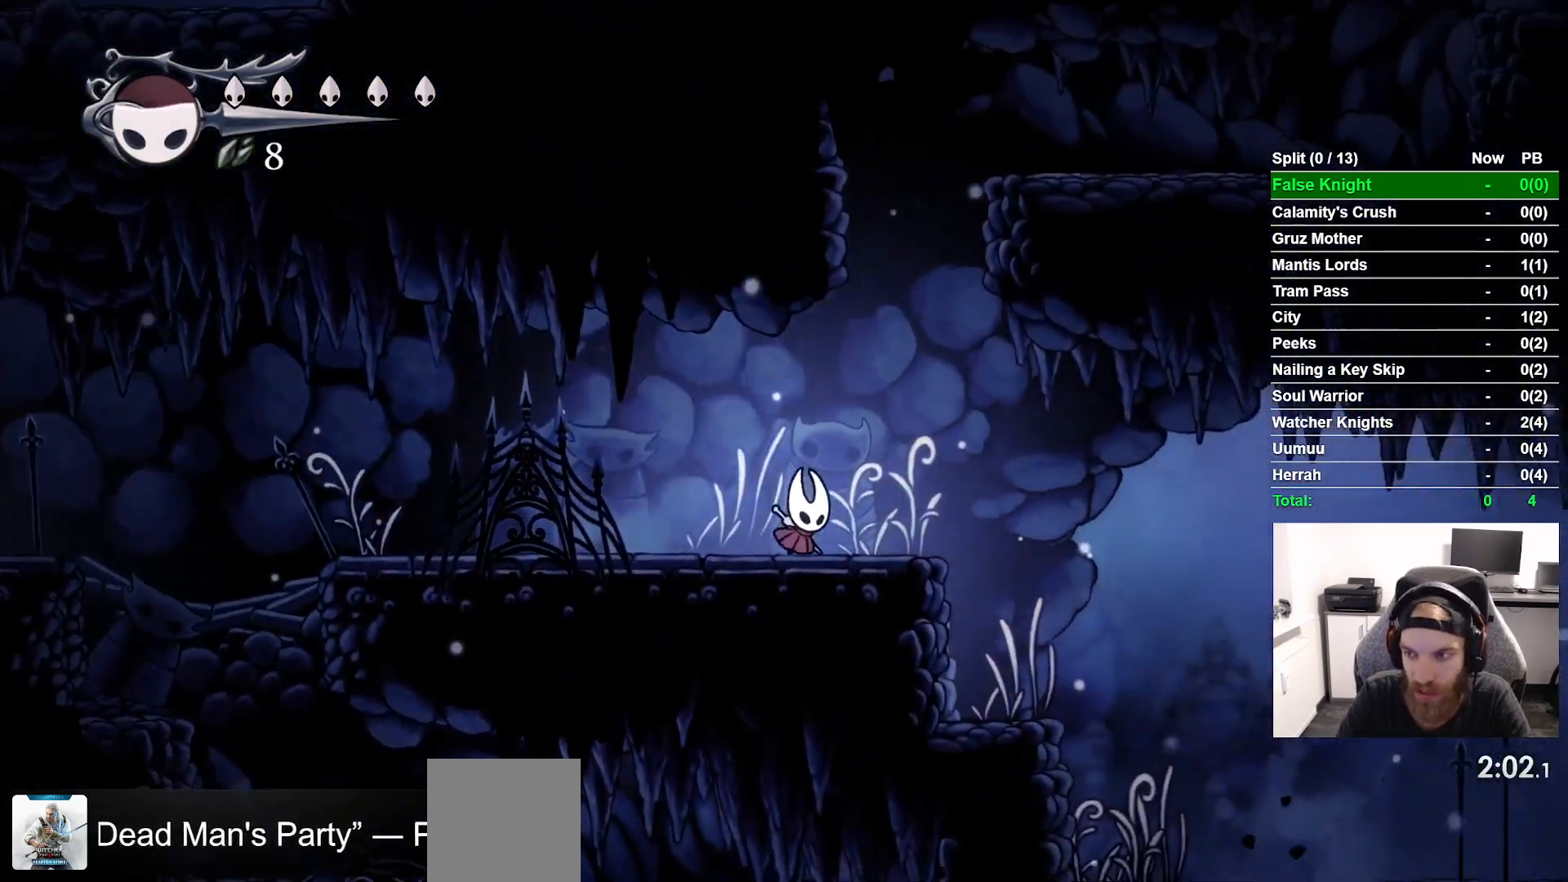
{"buttons": ["DPAD_RIGHT"], "left_stick": "center", "right_stick": "center", "button_events": [[133, "CROSS", "up"]]}
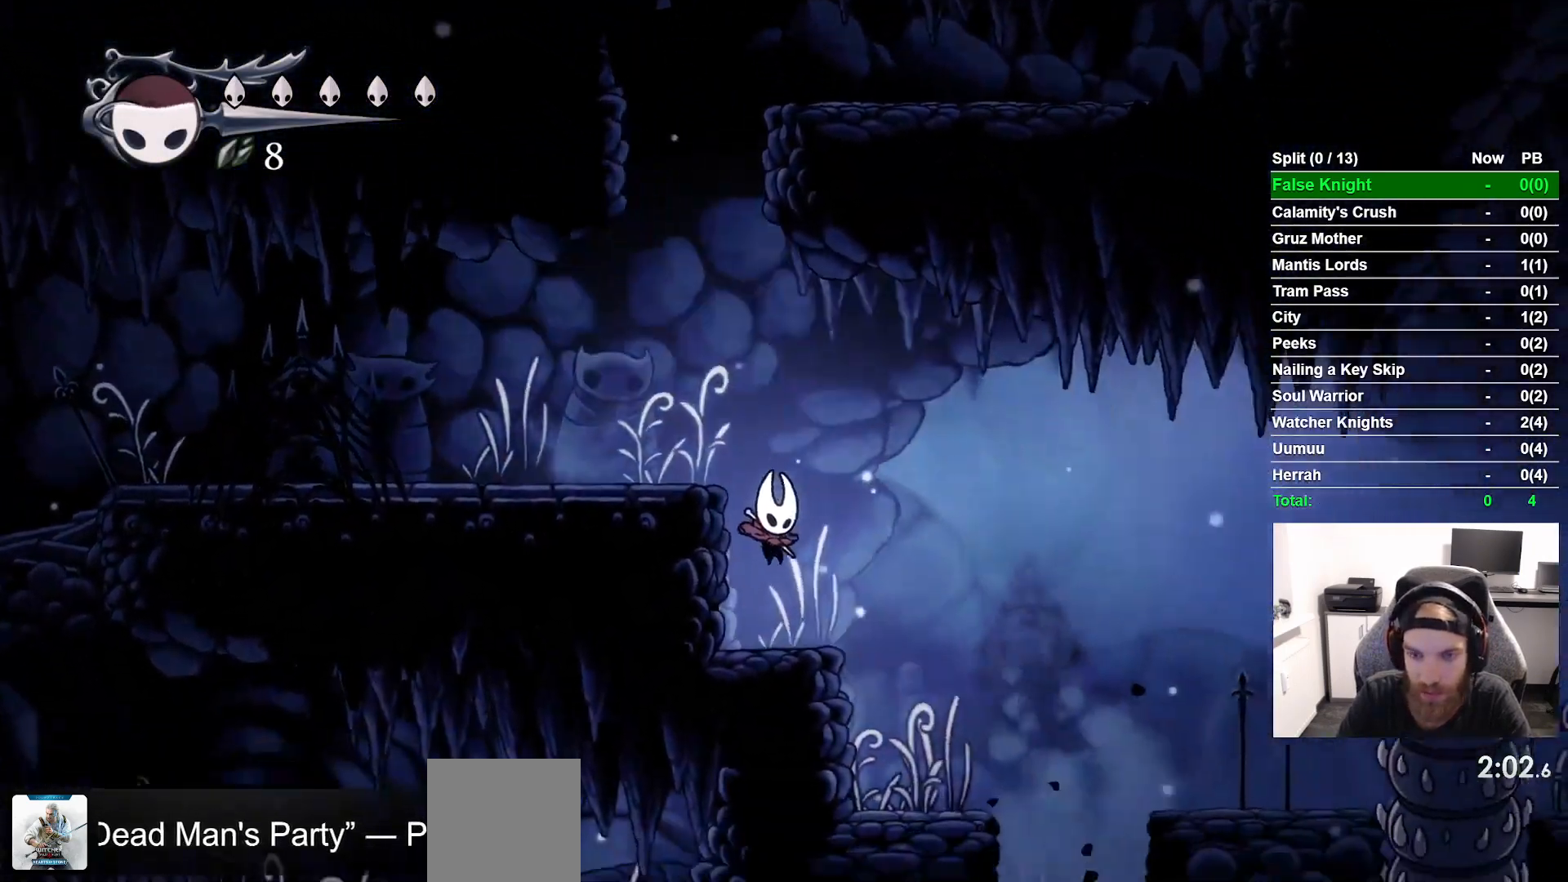
{"buttons": ["CROSS", "DPAD_RIGHT"], "left_stick": "center", "right_stick": "center", "button_events": [[200, "CROSS", "down"]]}
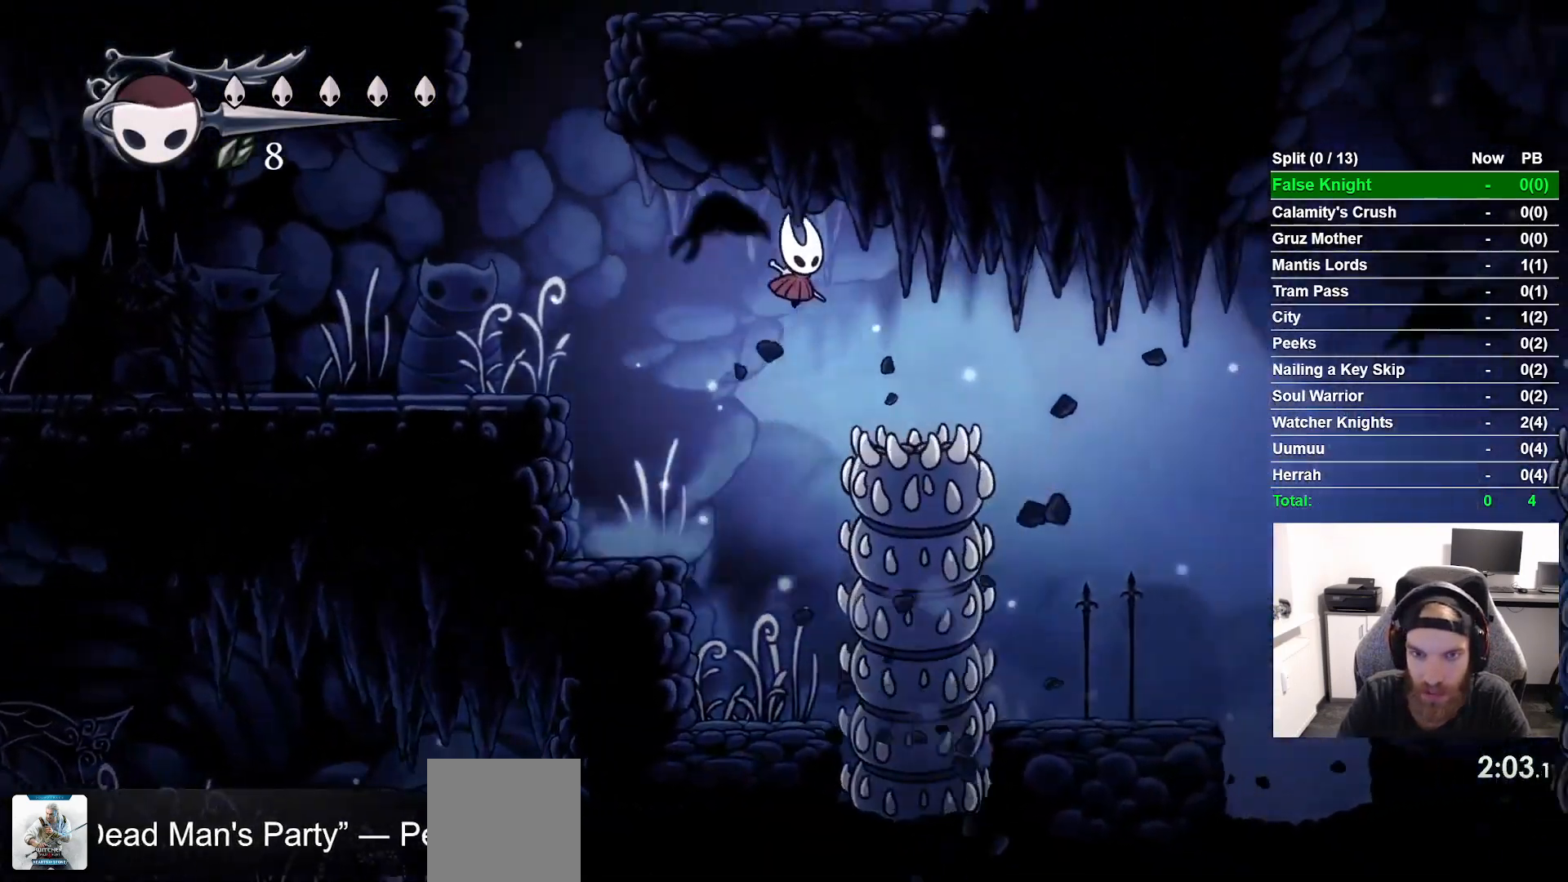
{"buttons": ["DPAD_RIGHT"], "left_stick": "center", "right_stick": "center", "button_events": [[317, "CROSS", "up"]]}